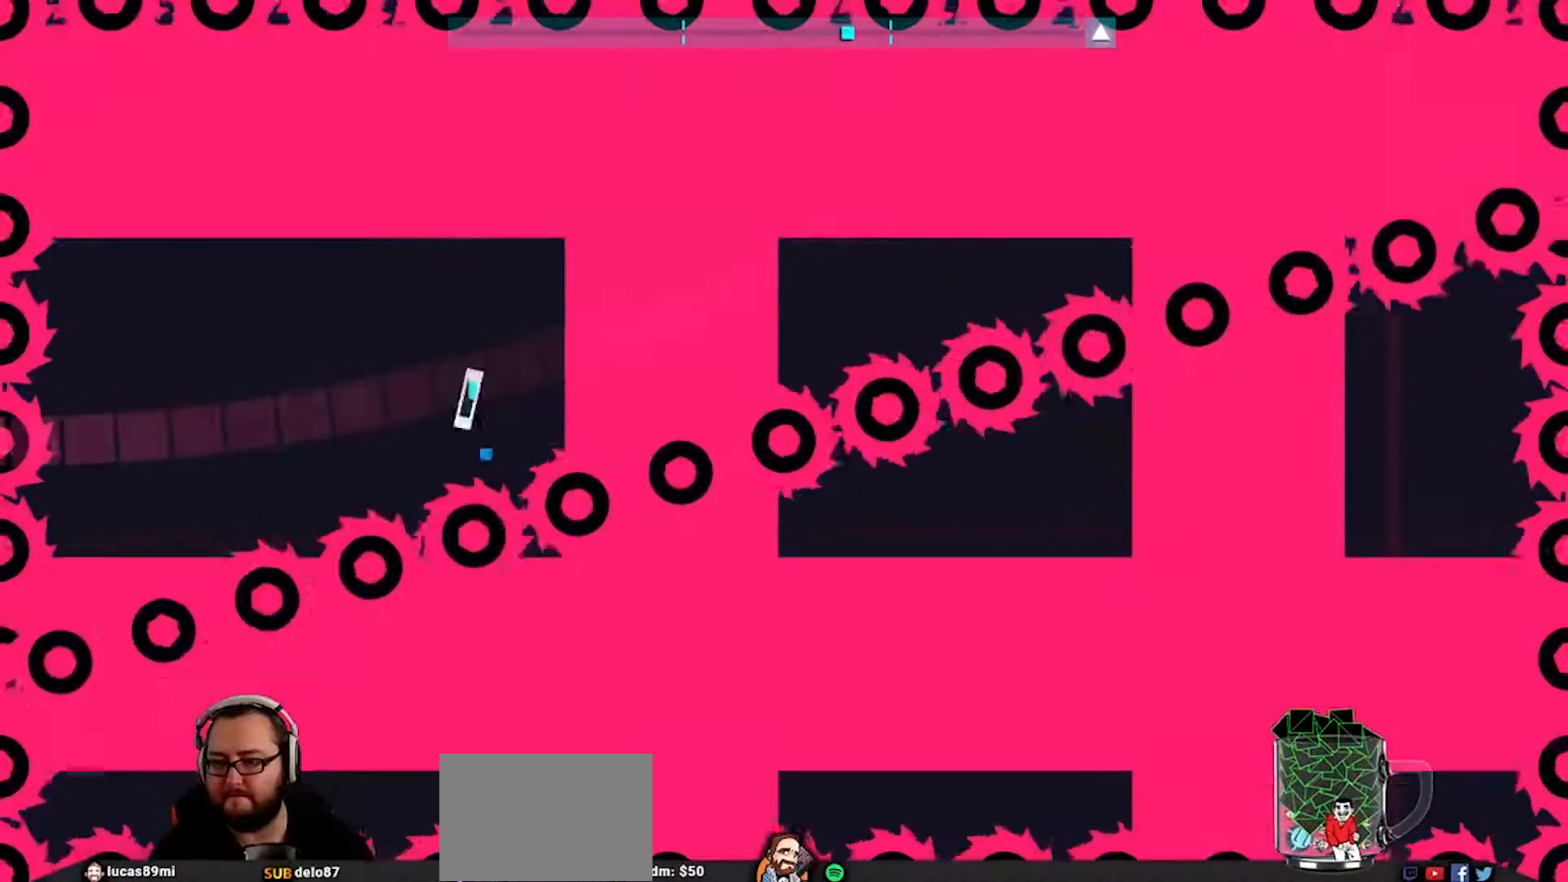
Gameplay with a controller (PlayStation layout); each line is a JSON object with the inputs held at the frame after it (dt_ms = milliseconds from this image to that frame). "events" lists button and stick changes between this image and that frame as [ms after this image, input, new state], when the widget could be followed in between.
{"dt_ms": 500, "buttons": ["L3"], "left_stick": "down", "right_stick": "center"}
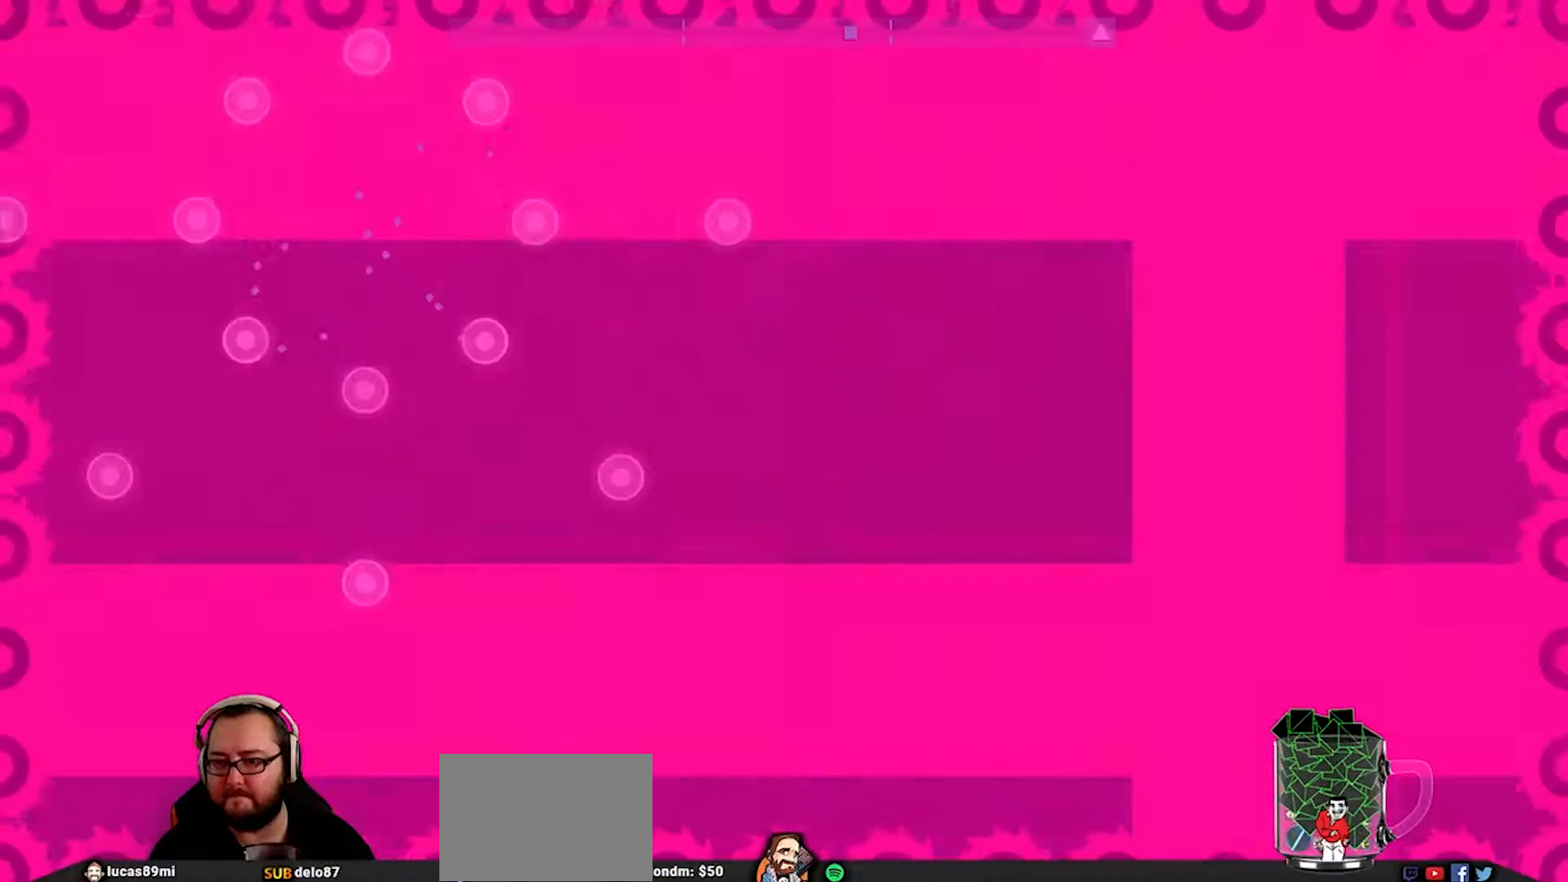
{"dt_ms": 500, "buttons": [], "left_stick": "center", "right_stick": "center", "events": [[50, "L3", "up"], [117, "left_stick", "center"]]}
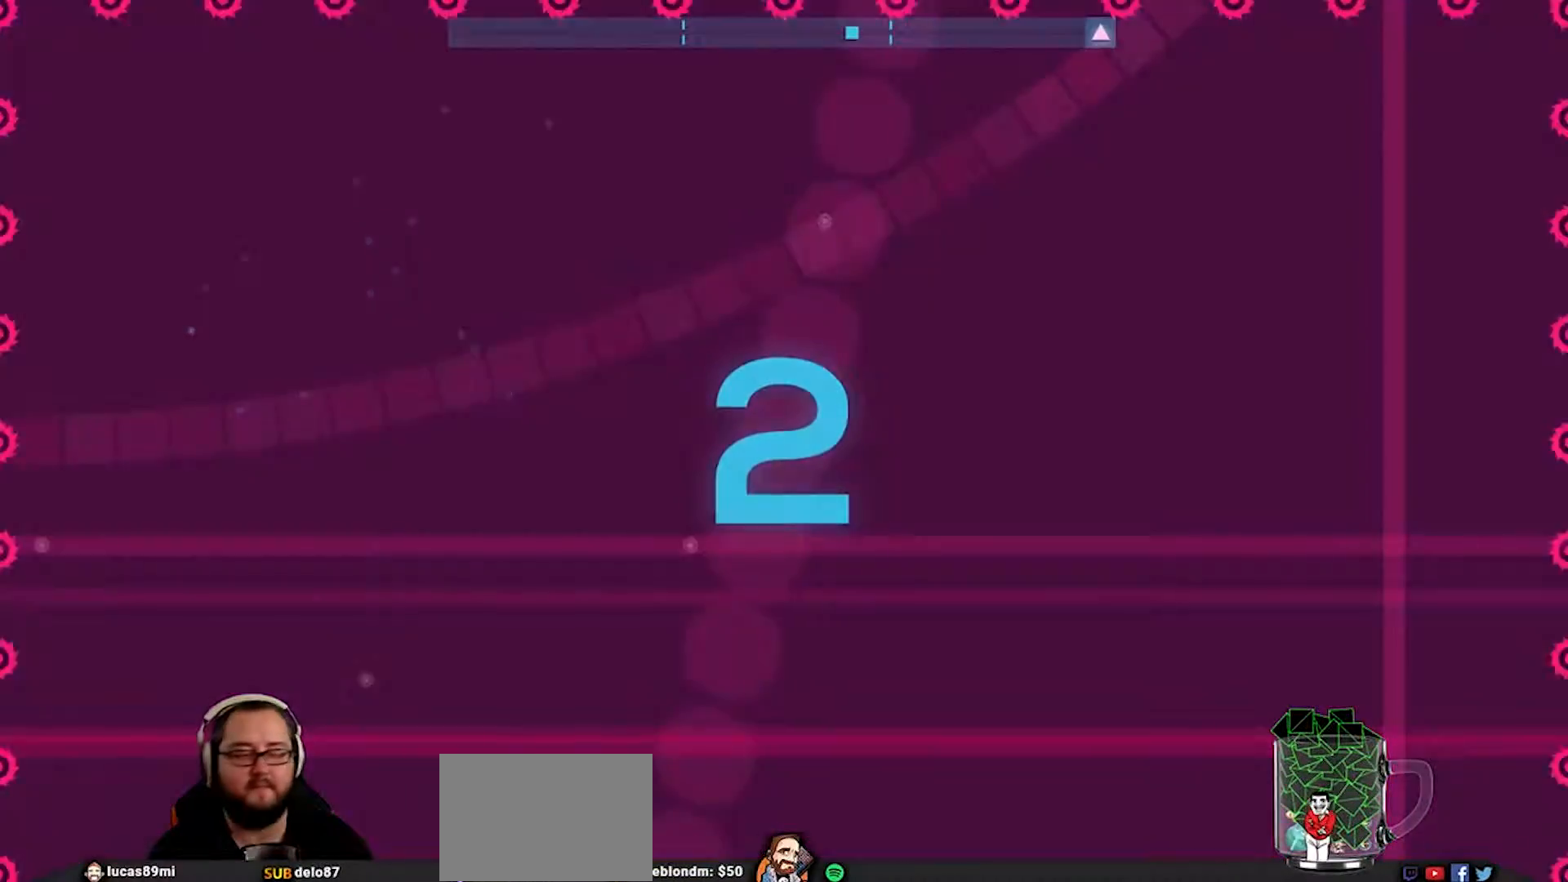
{"dt_ms": 500, "buttons": [], "left_stick": "center", "right_stick": "center", "events": []}
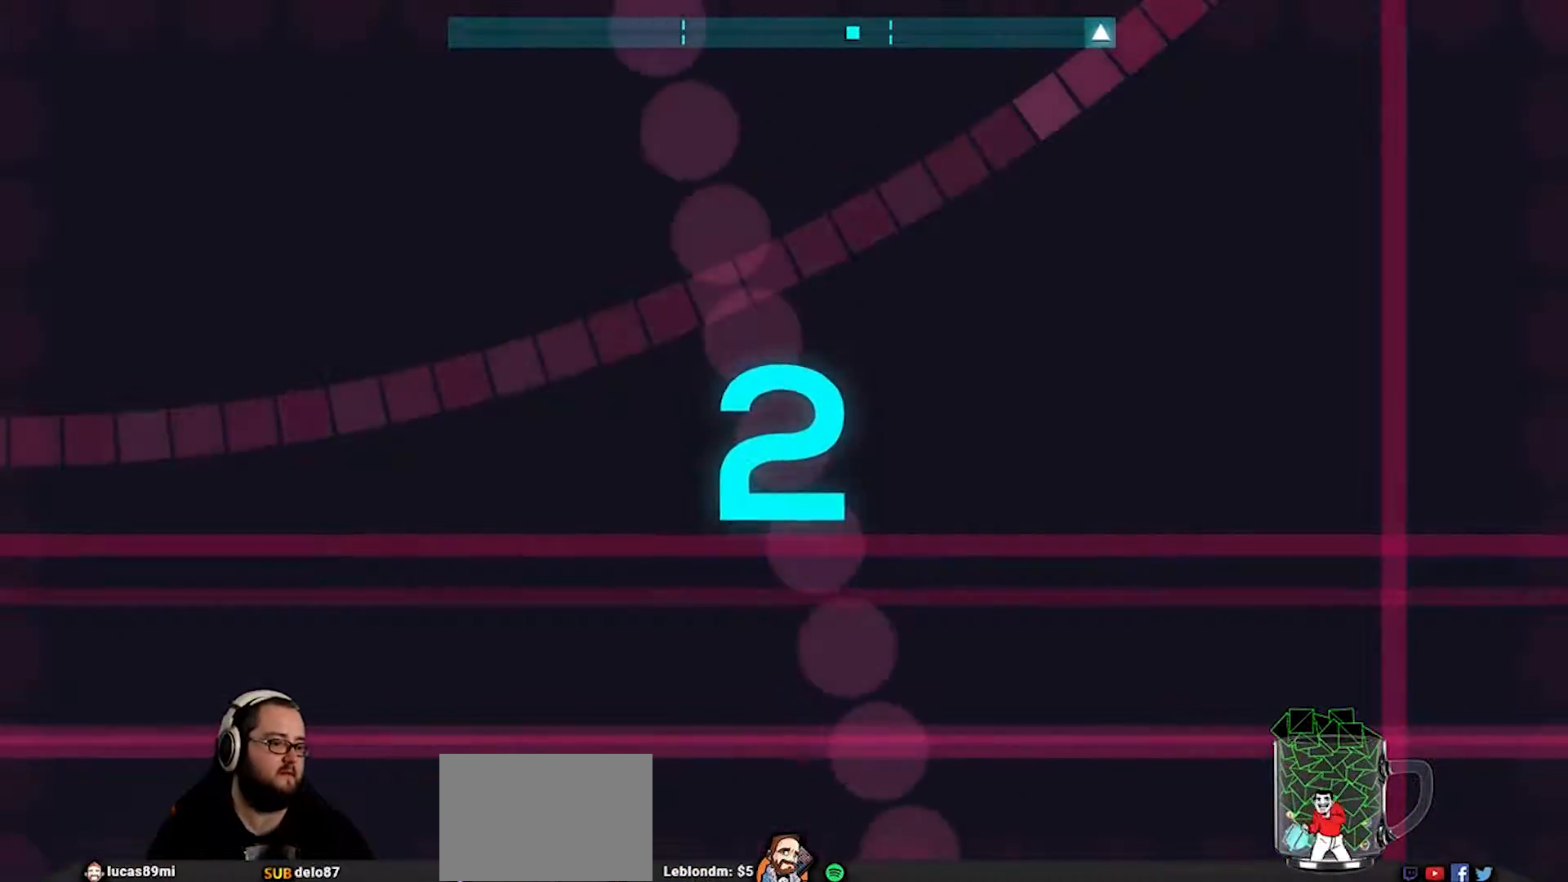
{"dt_ms": 500, "buttons": [], "left_stick": "center", "right_stick": "center", "events": []}
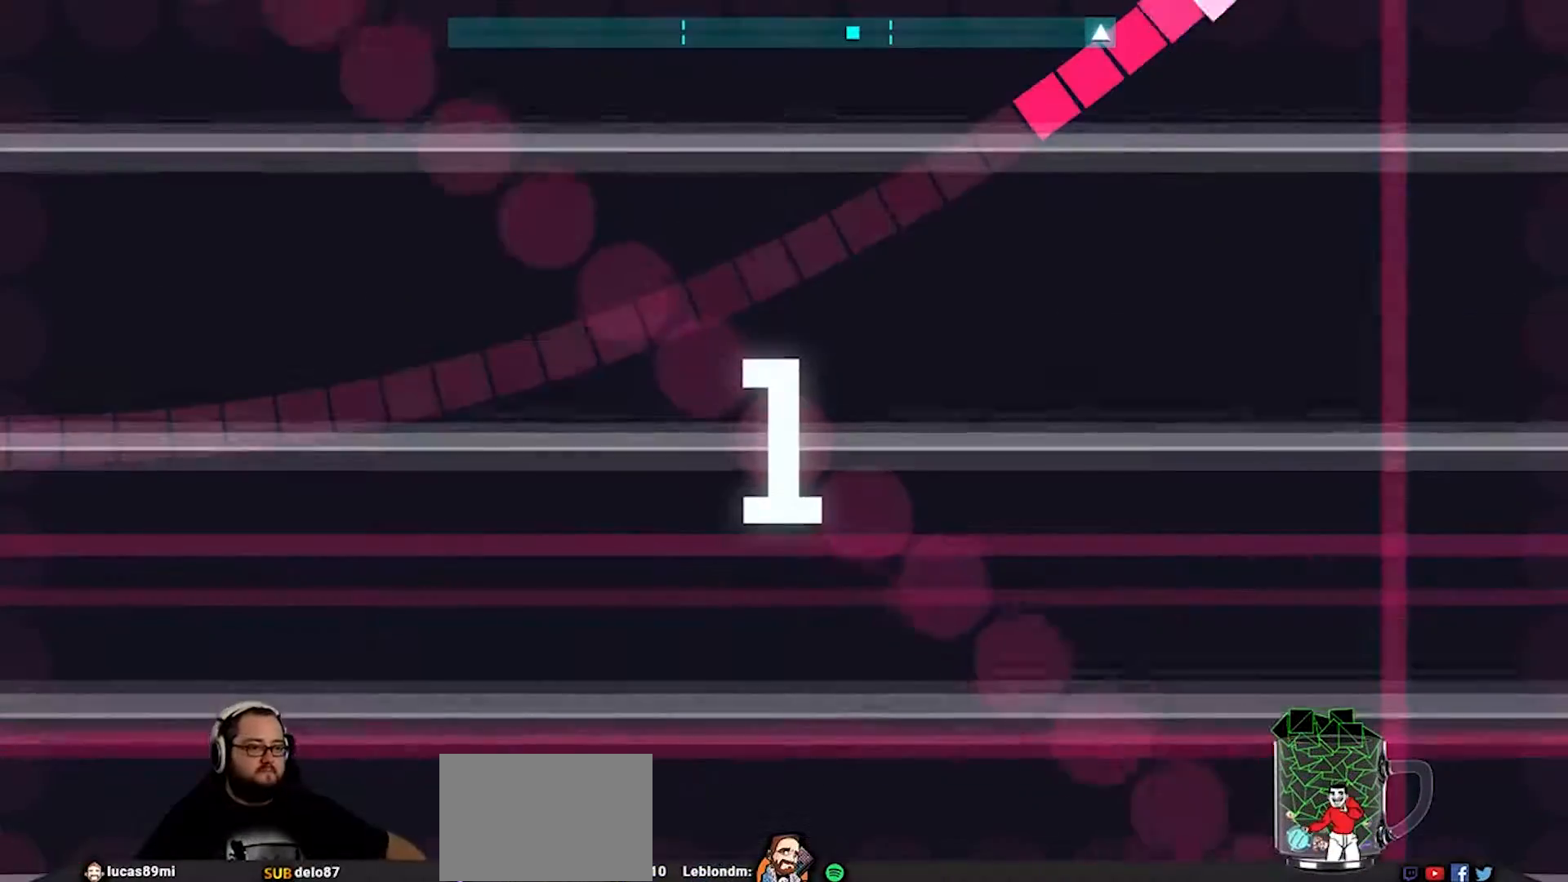
{"dt_ms": 500, "buttons": [], "left_stick": "center", "right_stick": "center", "events": [[117, "L2", "down"], [150, "L2", "up"]]}
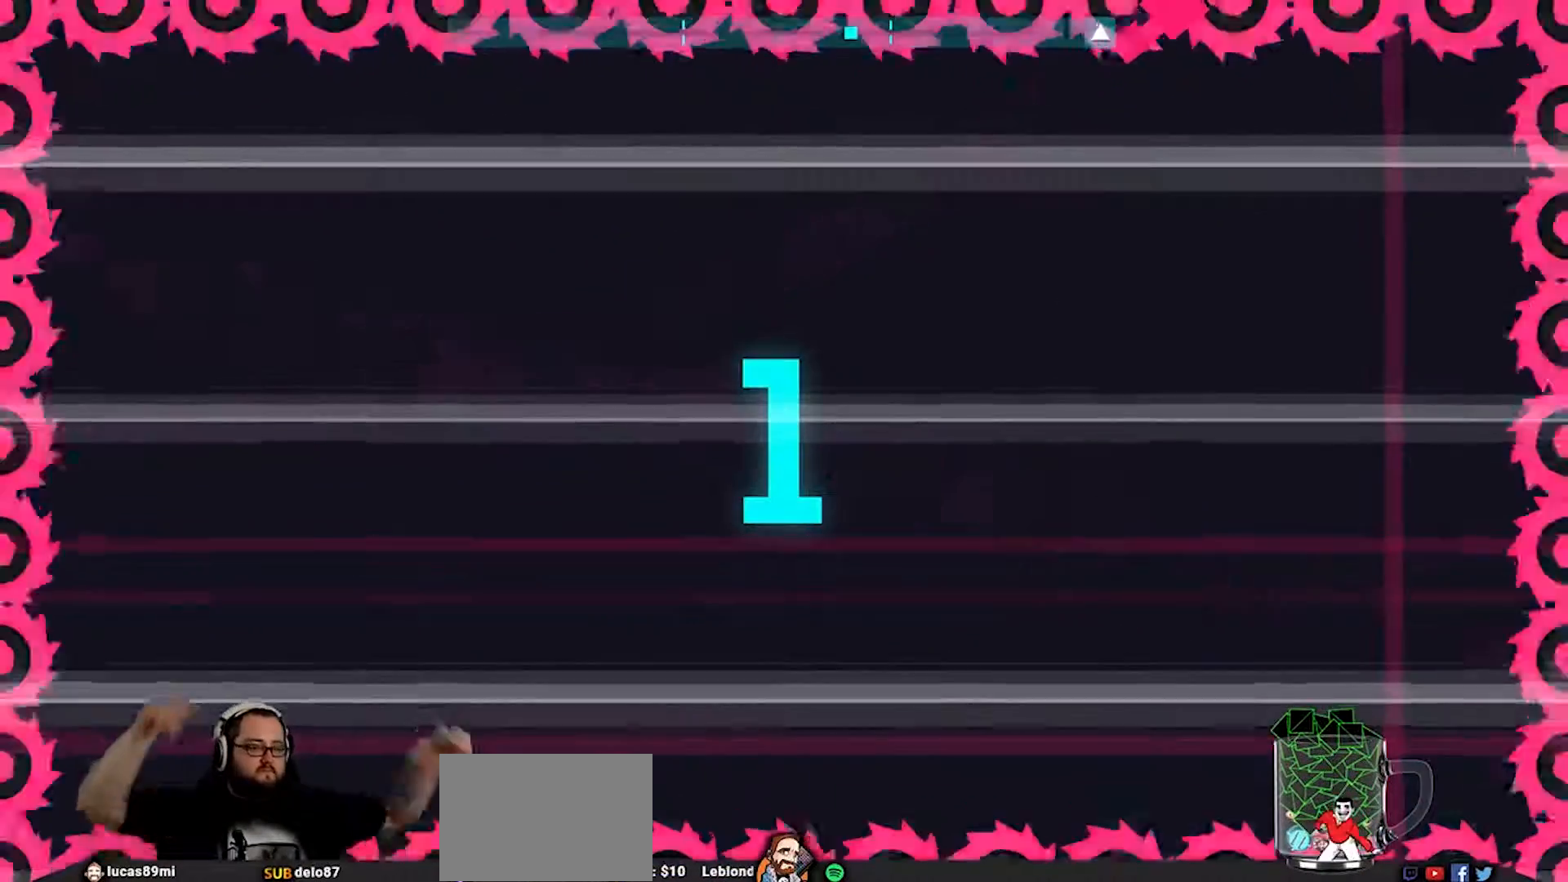
{"dt_ms": 500, "buttons": [], "left_stick": "center", "right_stick": "center", "events": []}
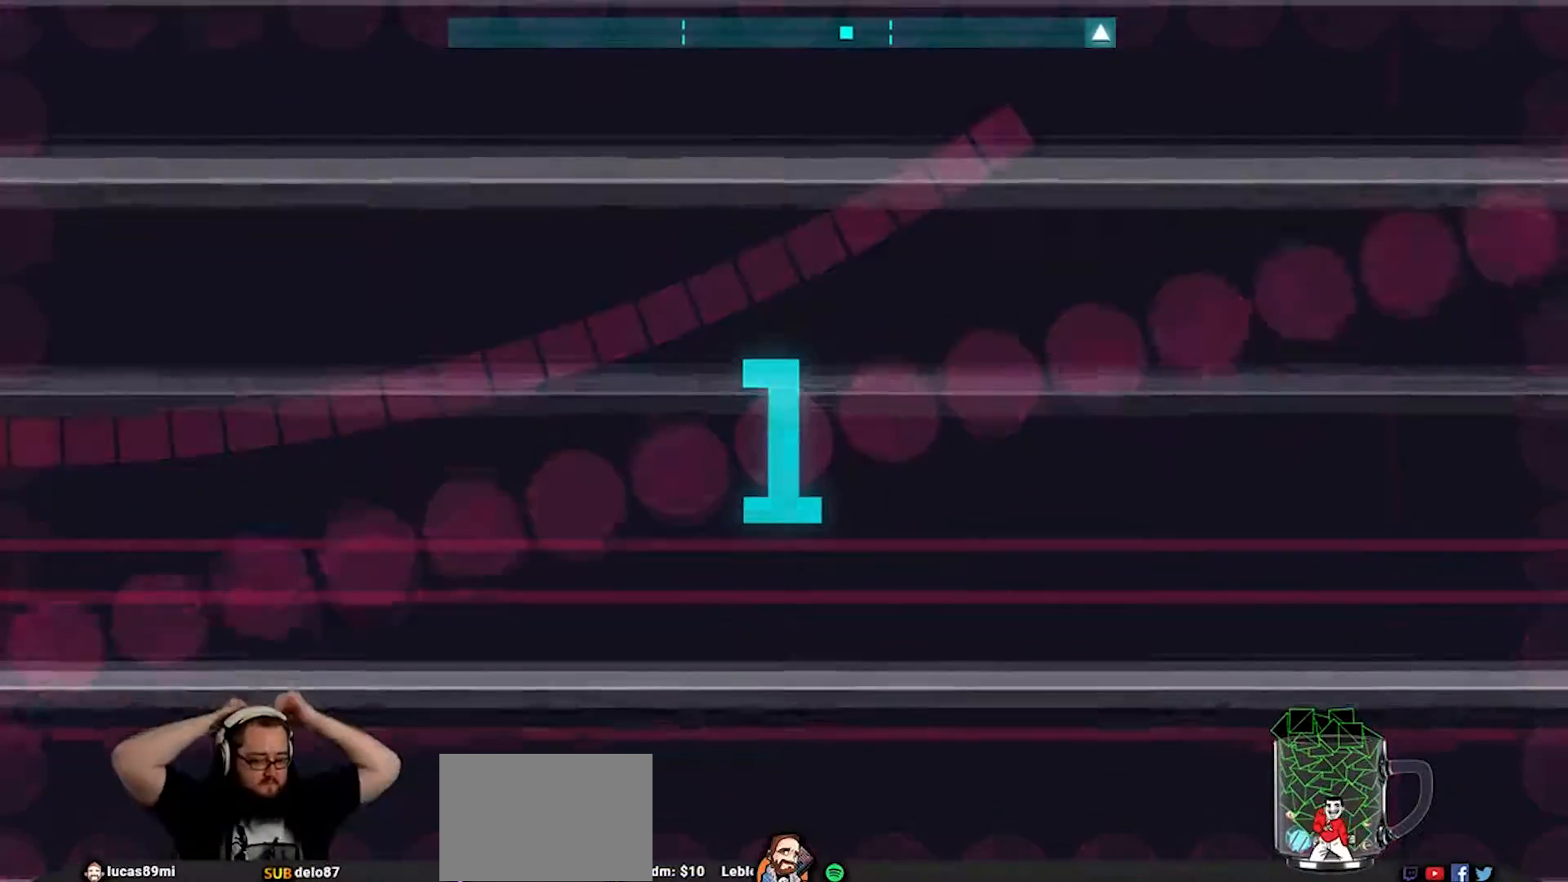
{"dt_ms": 500, "buttons": [], "left_stick": "center", "right_stick": "center", "events": []}
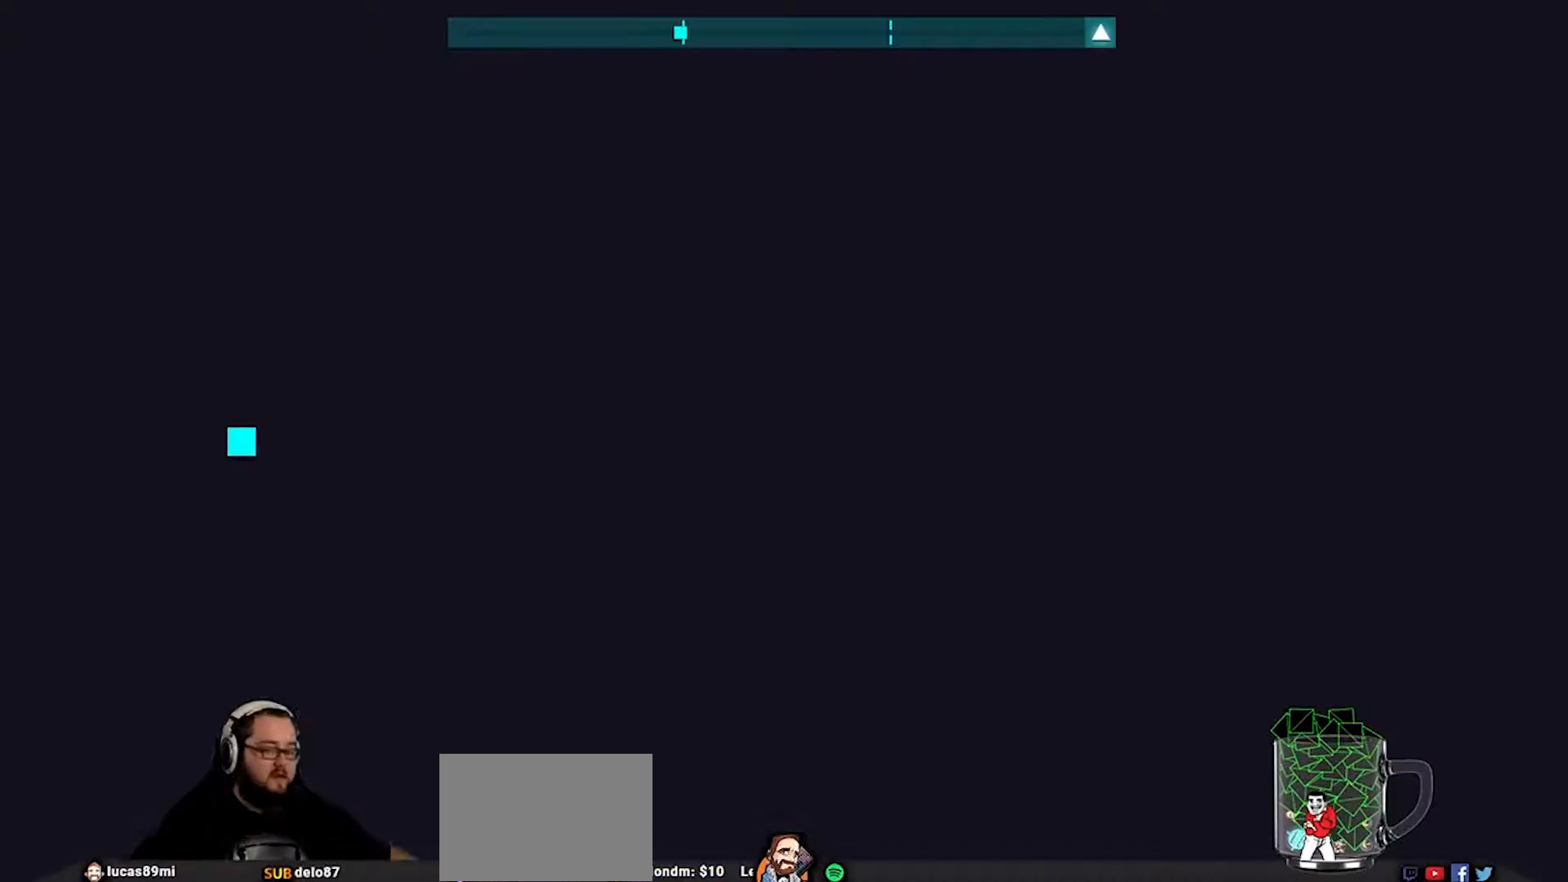
{"dt_ms": 500, "buttons": [], "left_stick": "center", "right_stick": "center", "events": []}
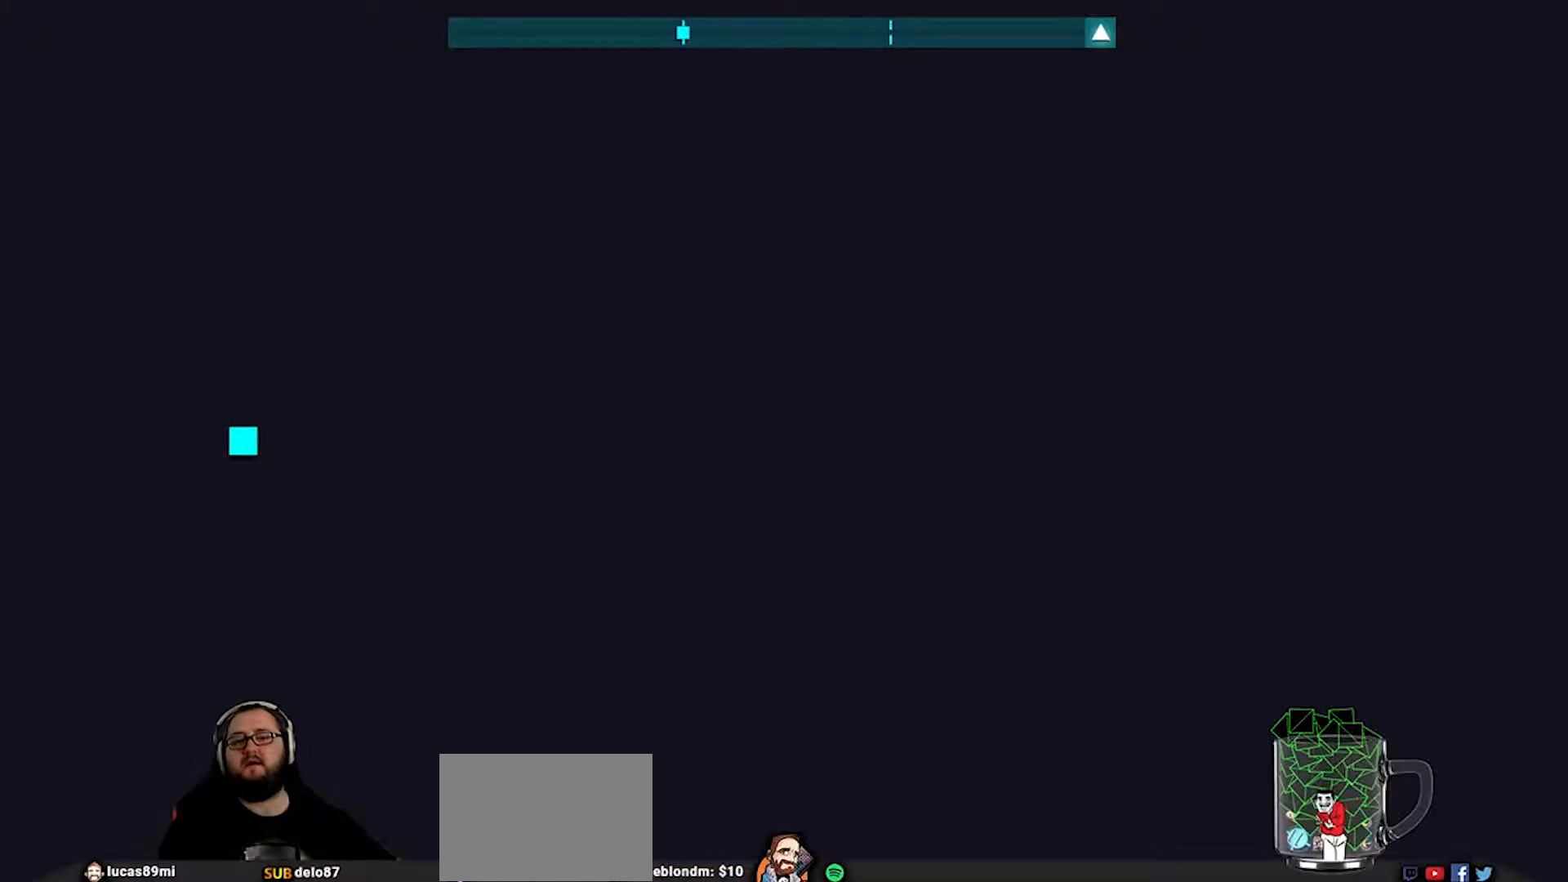
{"dt_ms": 500, "buttons": [], "left_stick": "center", "right_stick": "center", "events": []}
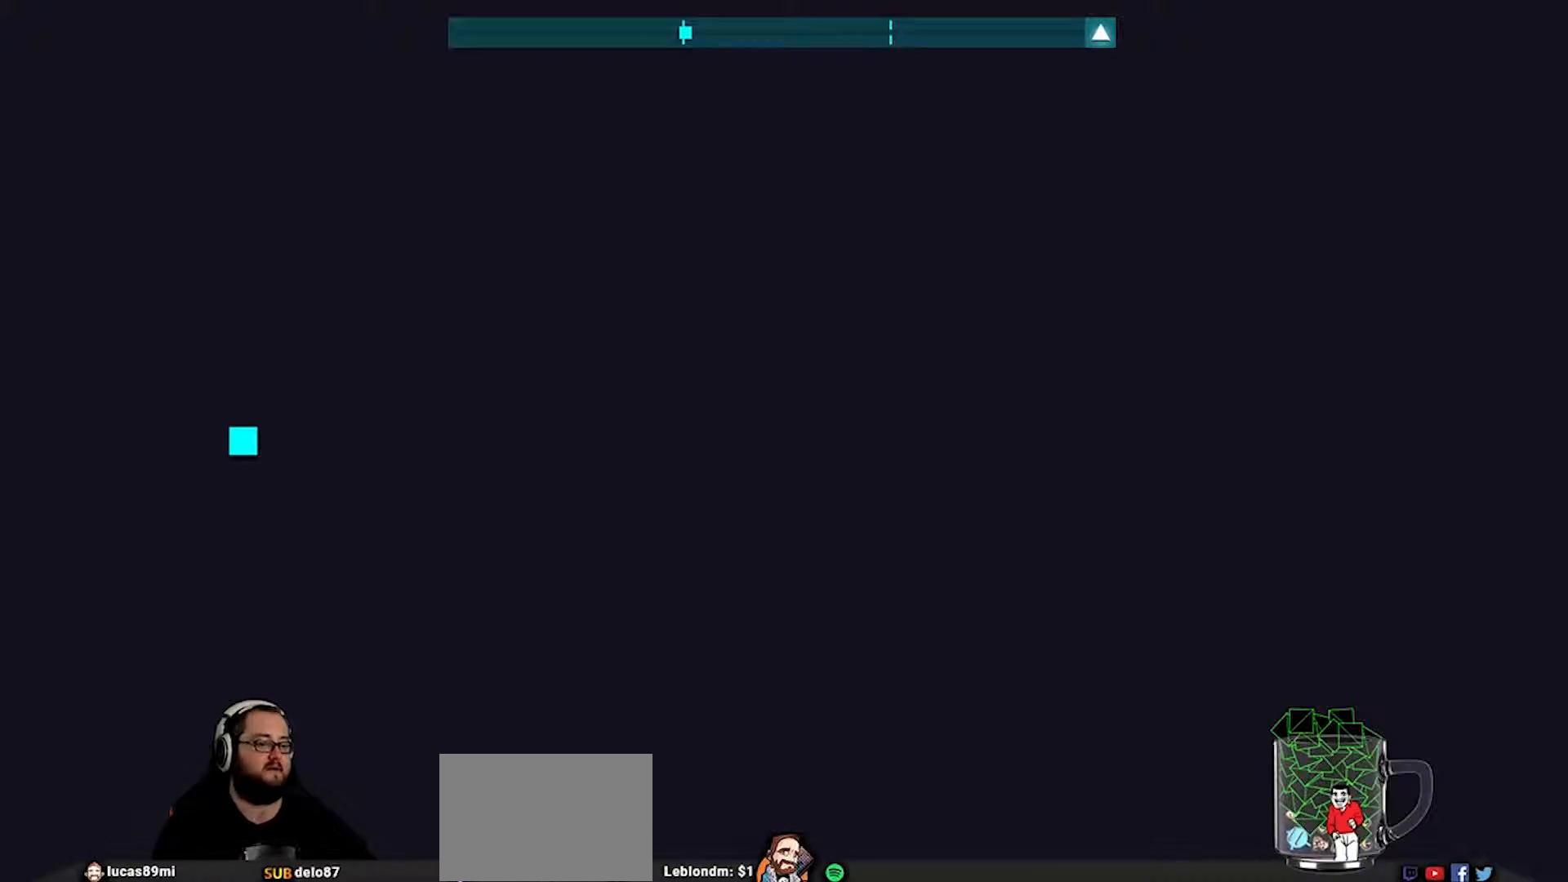
{"dt_ms": 500, "buttons": [], "left_stick": "center", "right_stick": "center", "events": []}
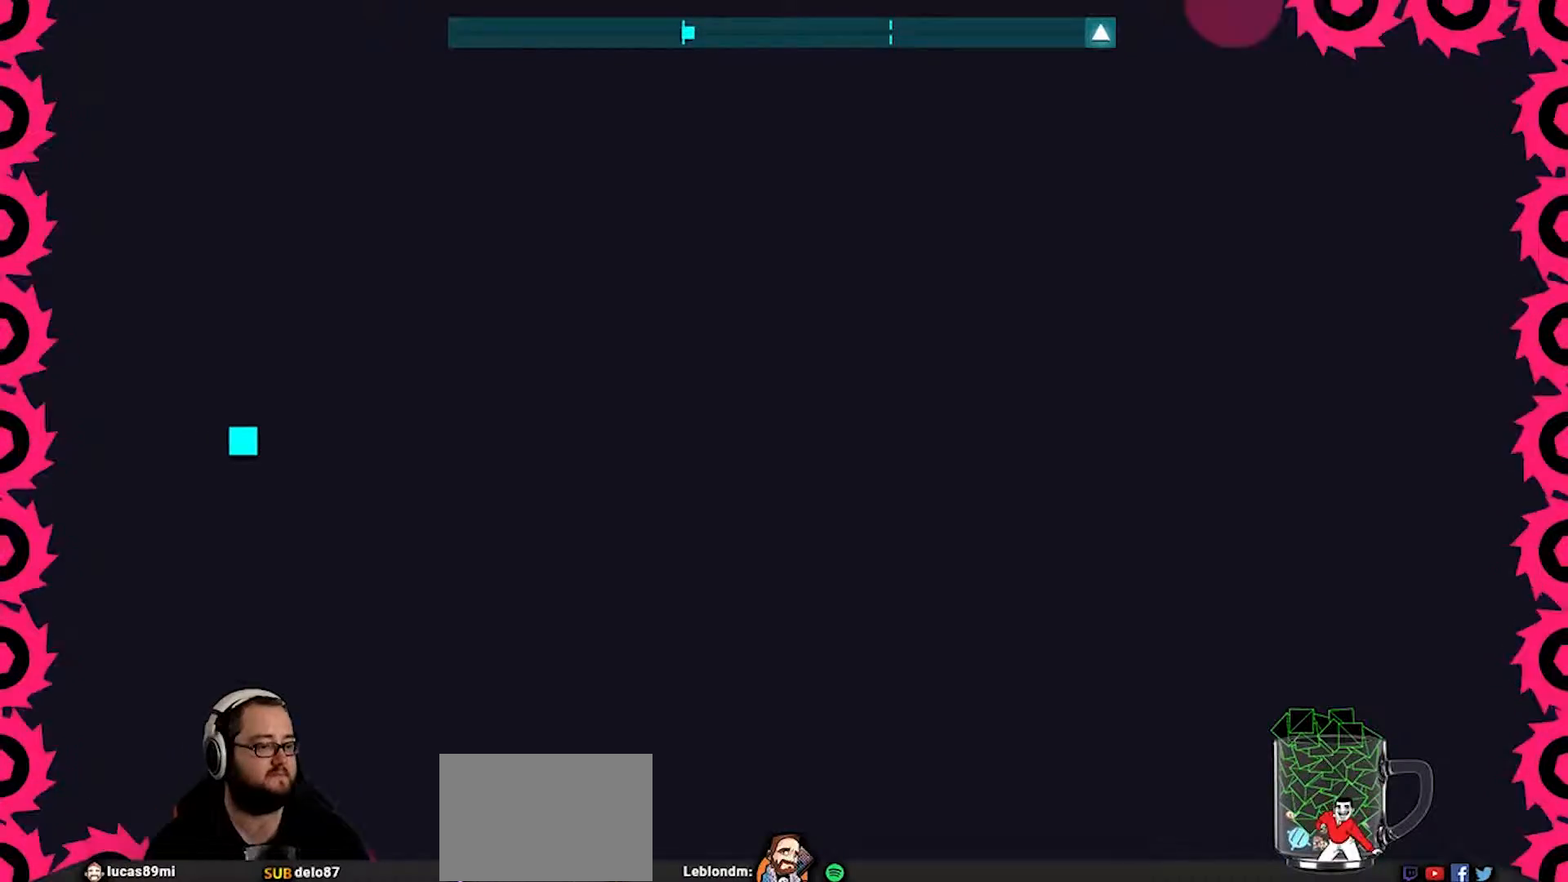
{"dt_ms": 500, "buttons": [], "left_stick": "center", "right_stick": "center", "events": []}
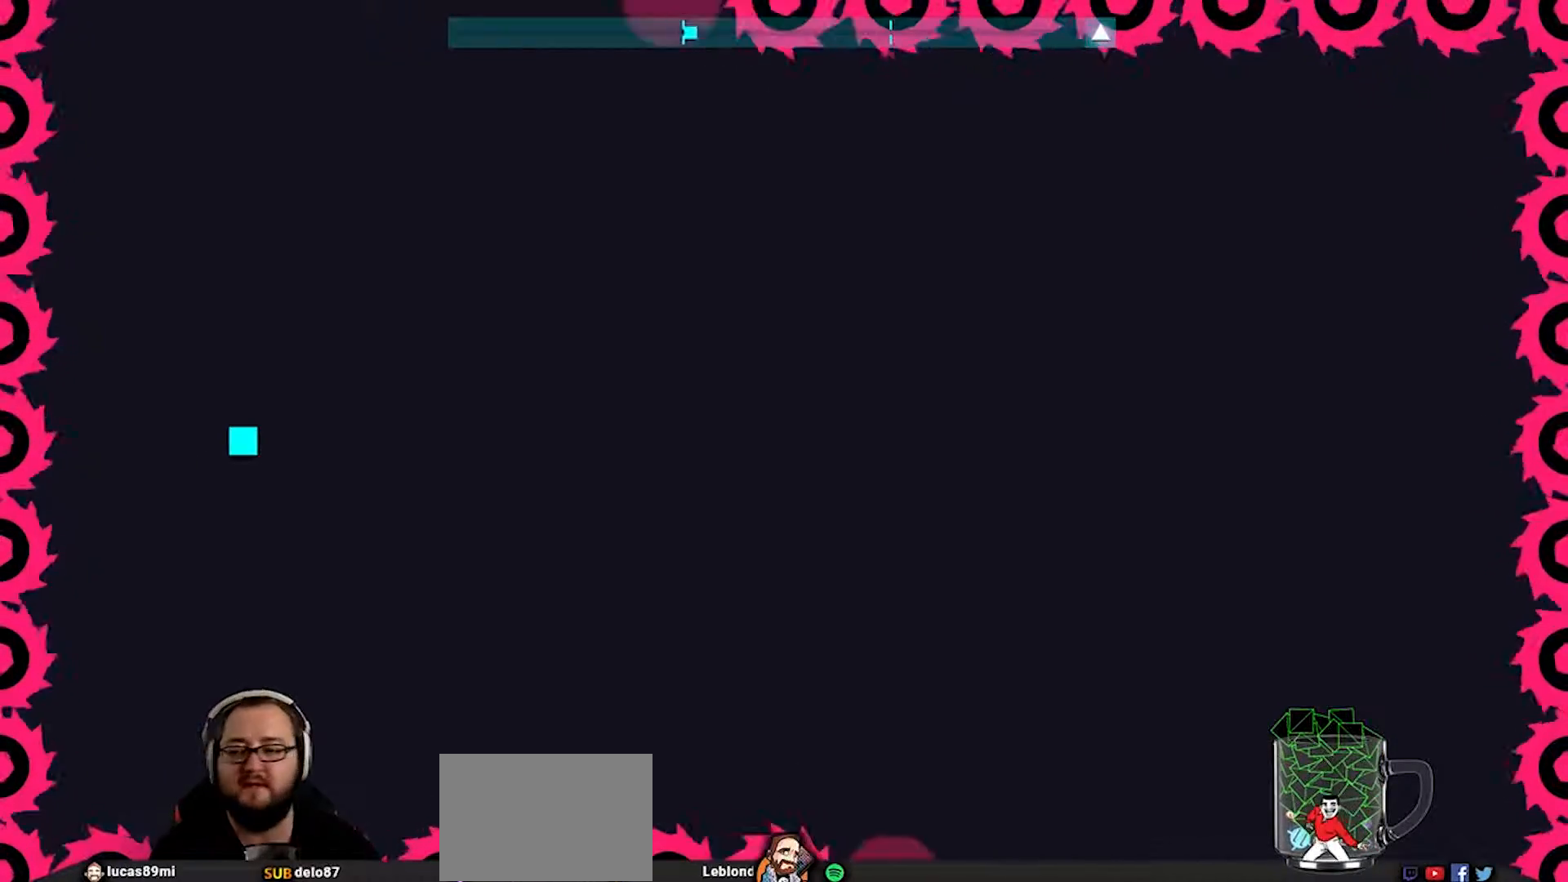
{"dt_ms": 500, "buttons": [], "left_stick": "down", "right_stick": "center", "events": [[183, "left_stick", "down-right"], [383, "left_stick", "down"]]}
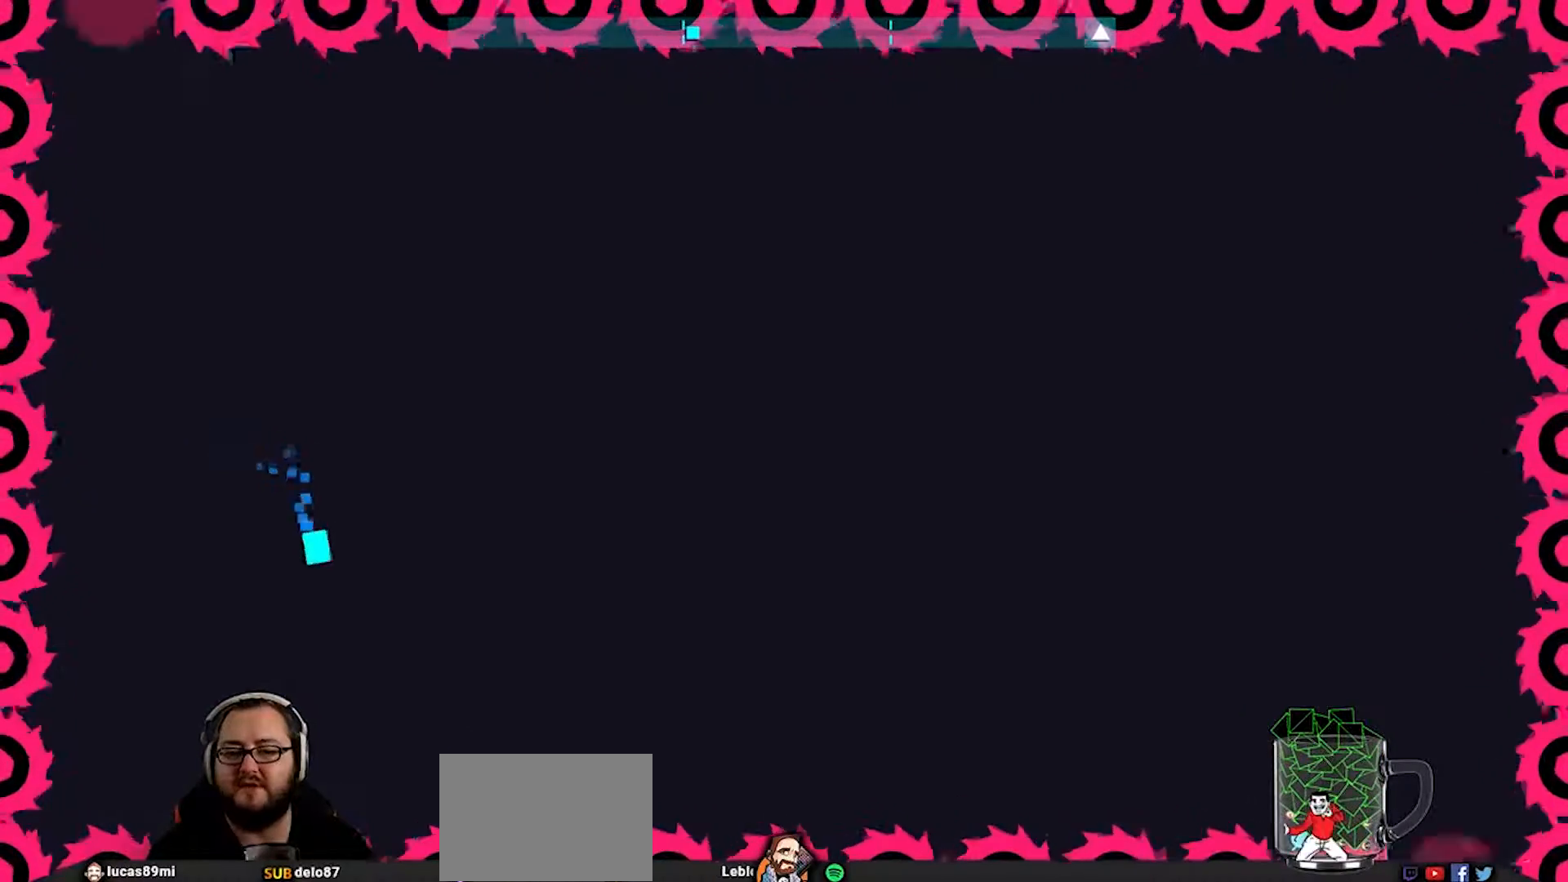
{"dt_ms": 500, "buttons": [], "left_stick": "center", "right_stick": "center", "events": [[83, "left_stick", "center"]]}
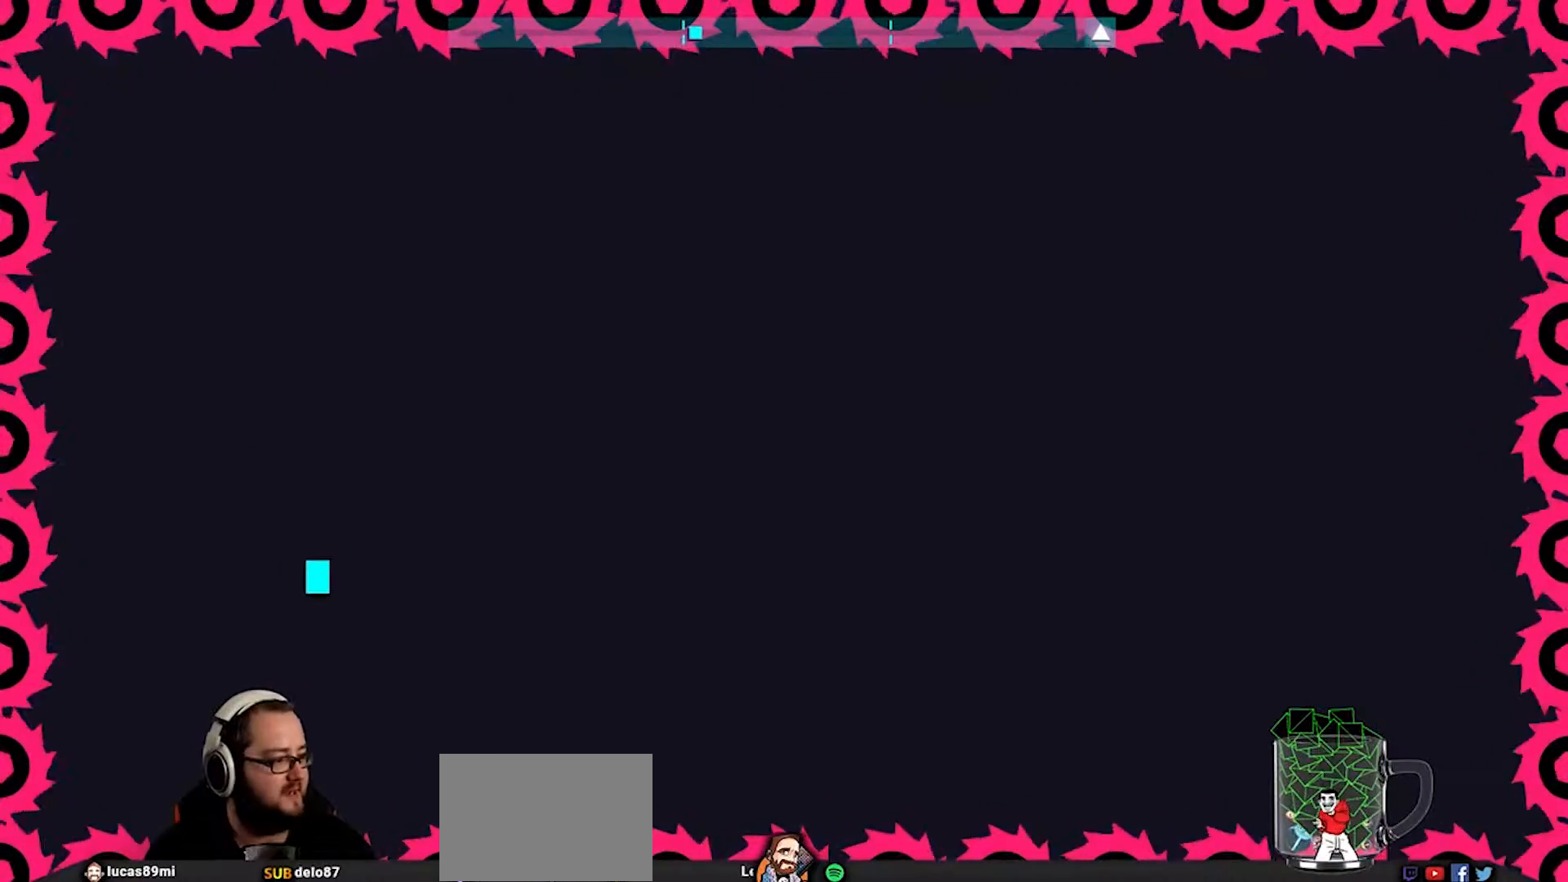
{"dt_ms": 500, "buttons": [], "left_stick": "center", "right_stick": "center", "events": [[17, "left_stick", "up"], [350, "left_stick", "center"]]}
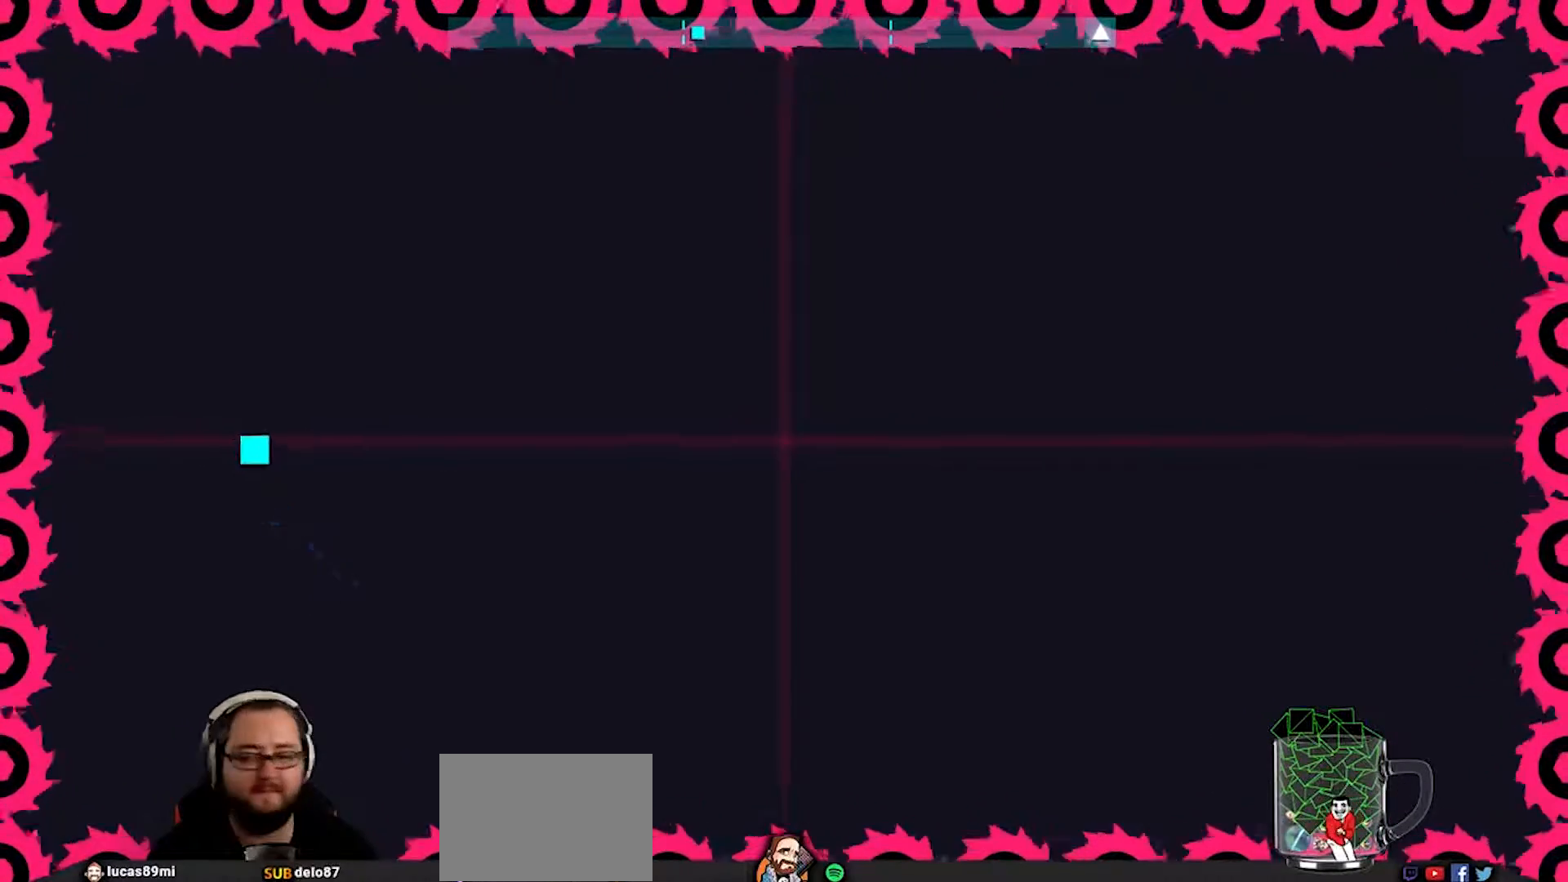
{"dt_ms": 500, "buttons": [], "left_stick": "down-left", "right_stick": "center", "events": [[217, "left_stick", "down-left"]]}
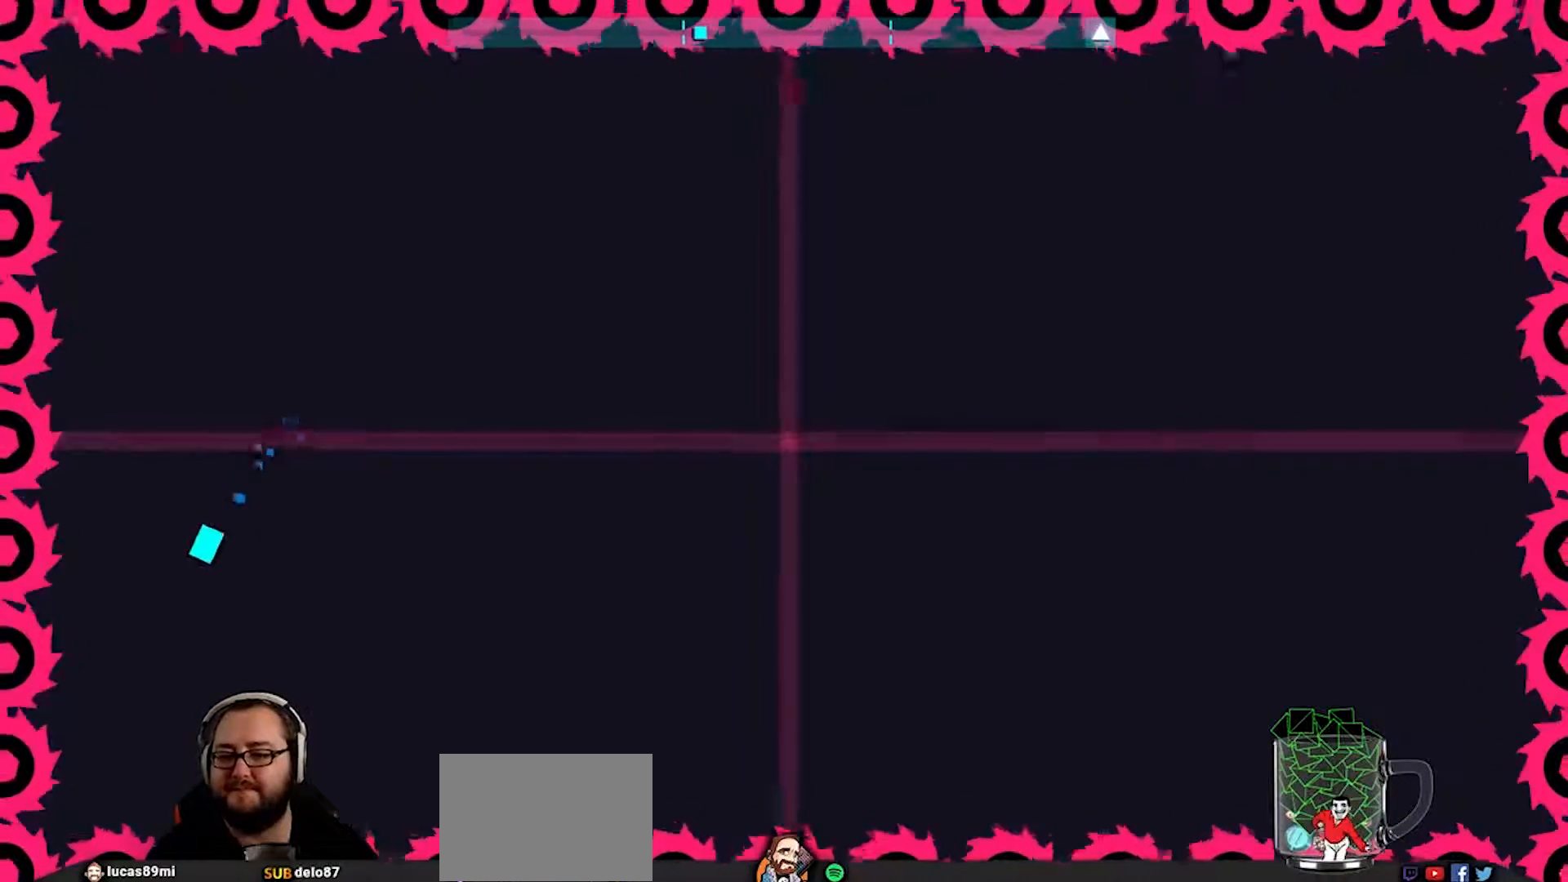
{"dt_ms": 500, "buttons": [], "left_stick": "center", "right_stick": "center", "events": [[67, "left_stick", "down"], [233, "left_stick", "center"]]}
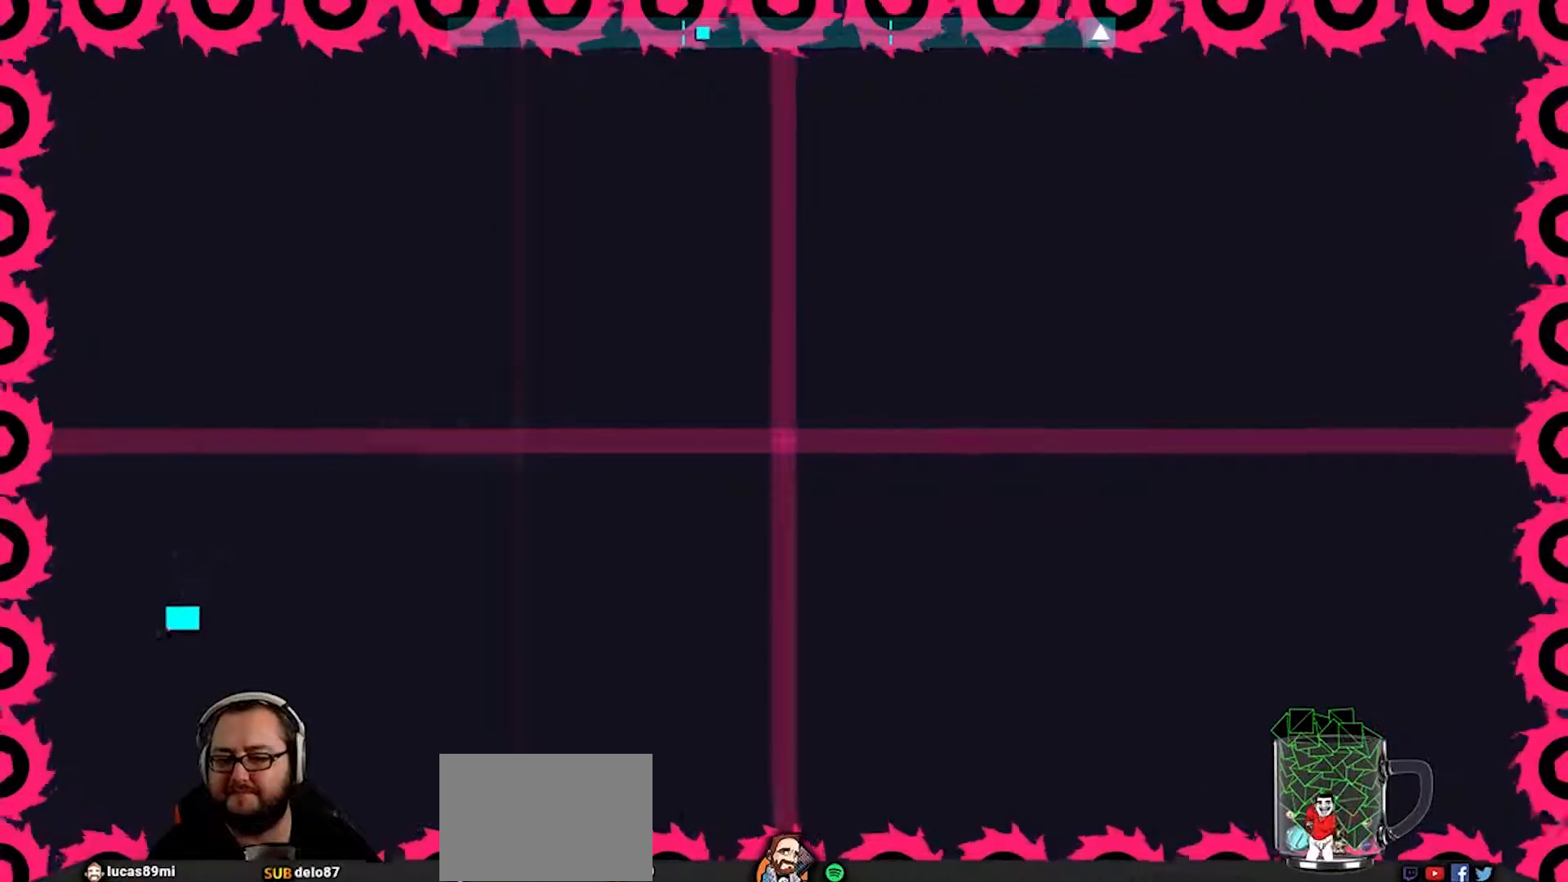
{"dt_ms": 500, "buttons": [], "left_stick": "center", "right_stick": "center", "events": [[33, "left_stick", "down-right"], [200, "left_stick", "center"]]}
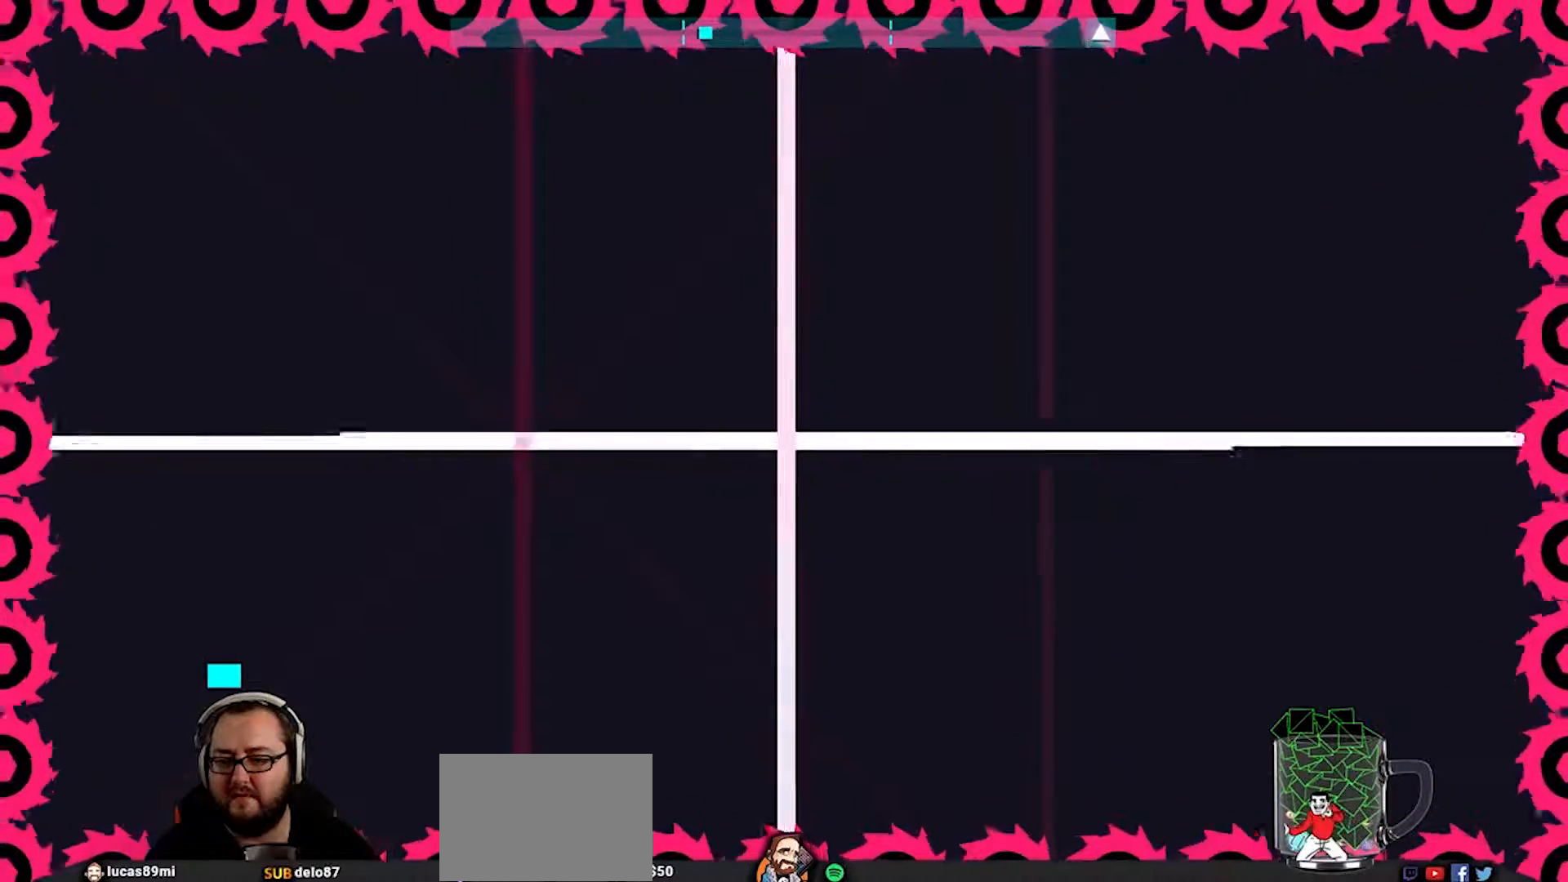
{"dt_ms": 500, "buttons": [], "left_stick": "center", "right_stick": "center", "events": [[233, "left_stick", "up-left"], [433, "left_stick", "center"]]}
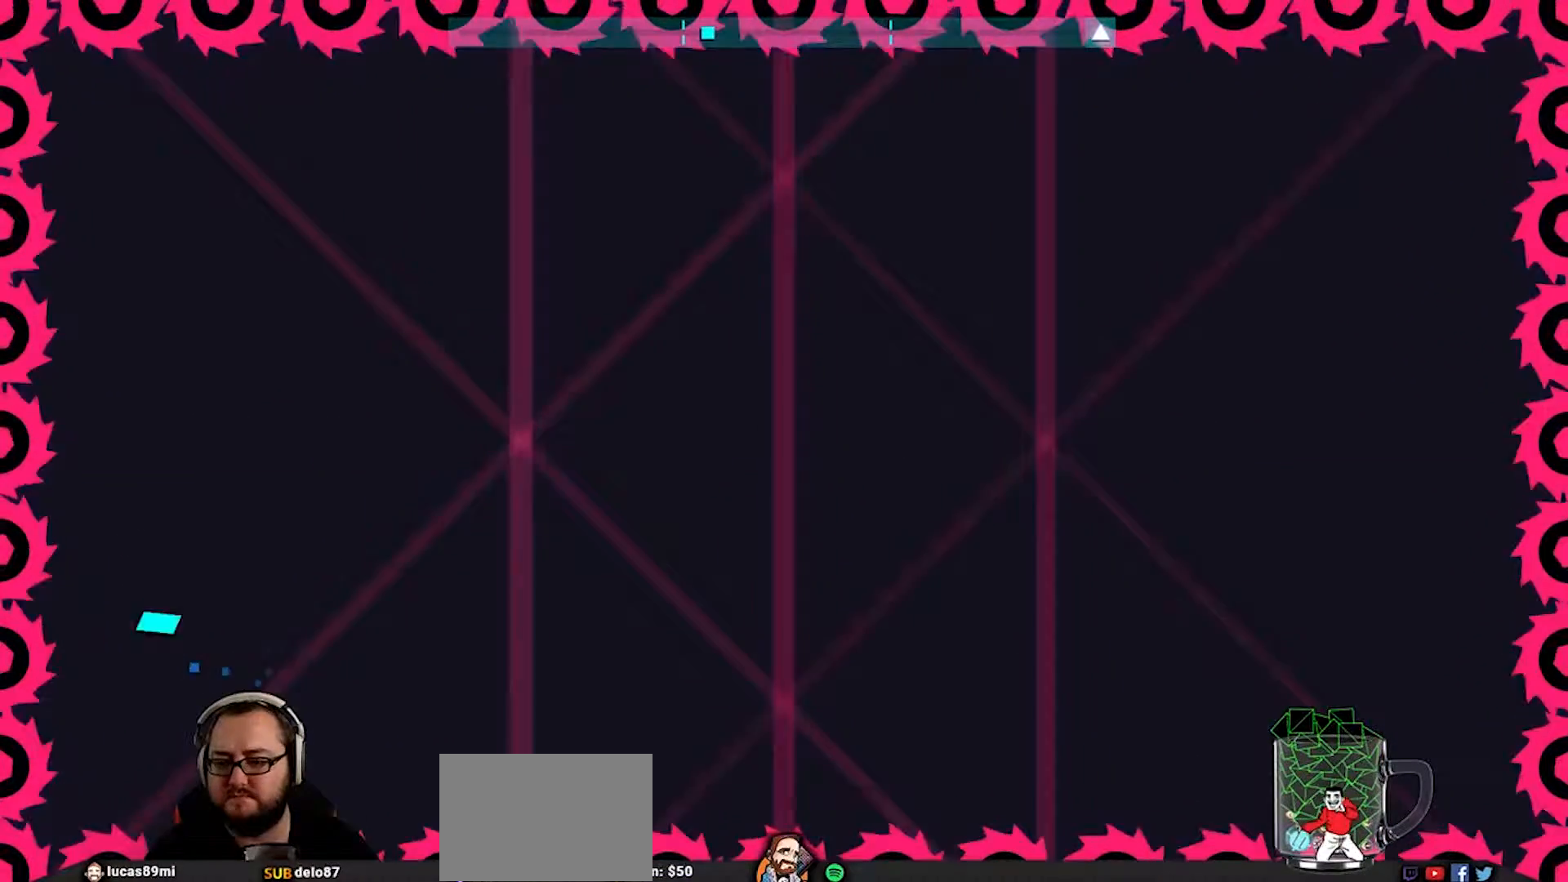
{"dt_ms": 500, "buttons": [], "left_stick": "center", "right_stick": "center", "events": [[200, "left_stick", "right"], [333, "left_stick", "center"]]}
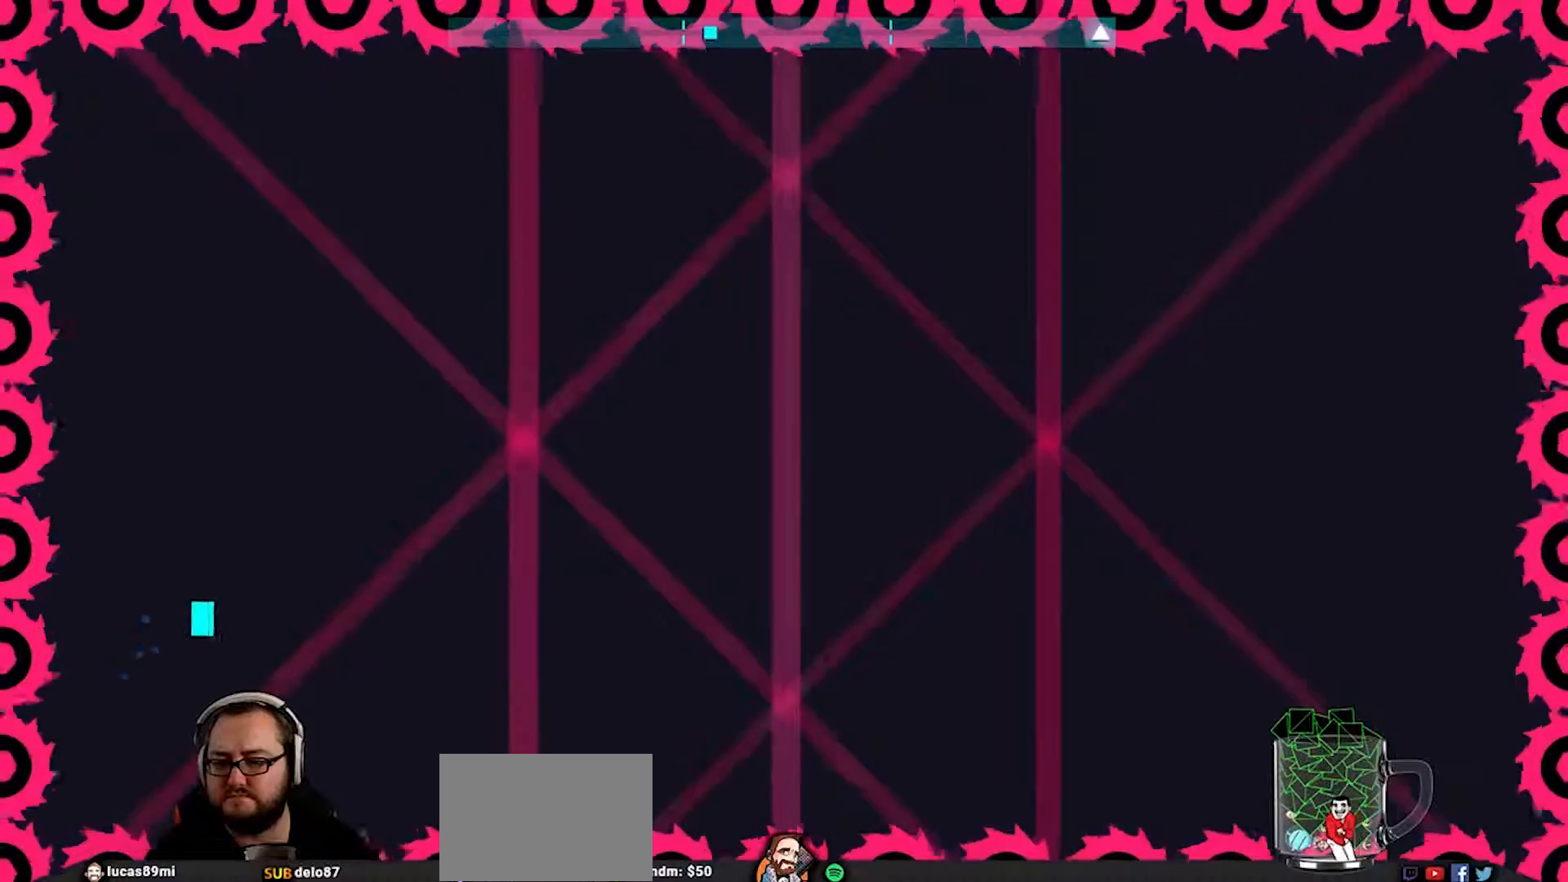
{"dt_ms": 500, "buttons": [], "left_stick": "center", "right_stick": "center", "events": [[167, "left_stick", "up"], [333, "left_stick", "center"]]}
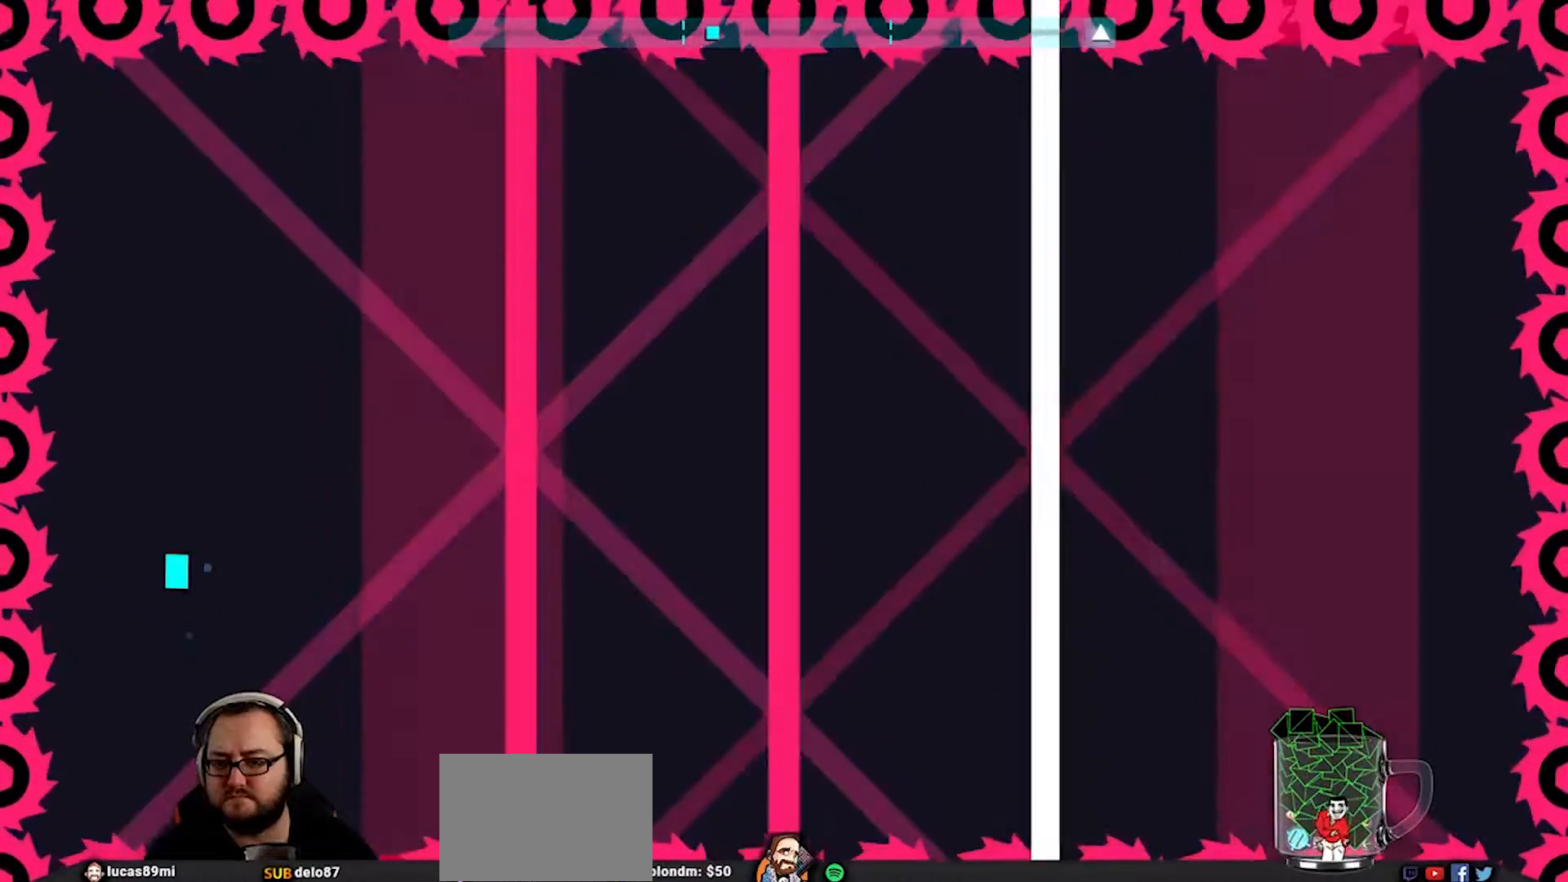
{"dt_ms": 500, "buttons": [], "left_stick": "center", "right_stick": "center", "events": [[200, "left_stick", "right"], [333, "left_stick", "center"]]}
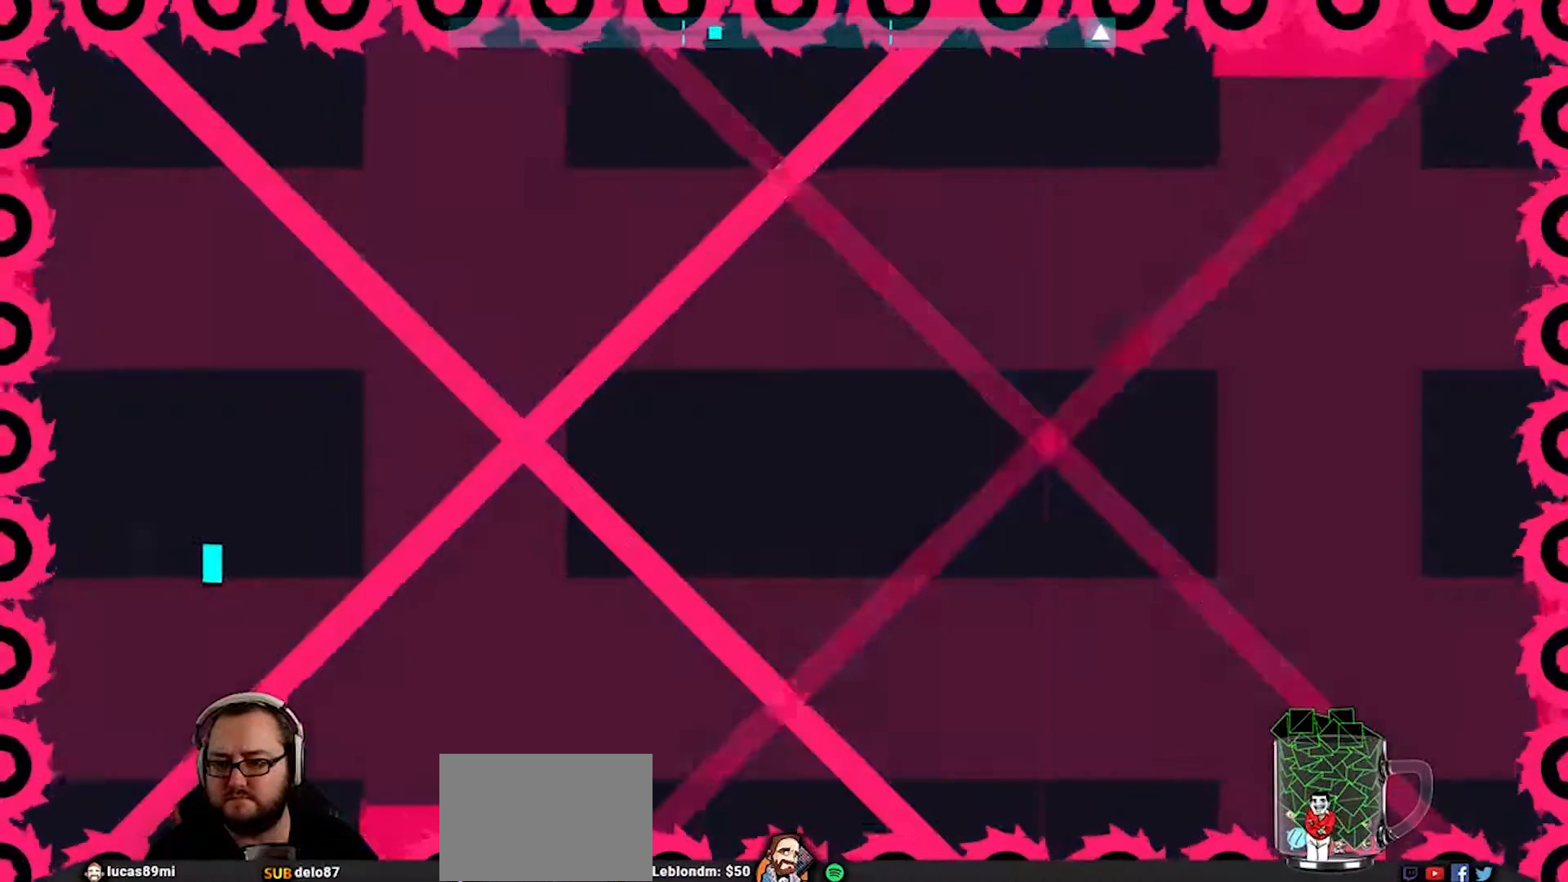
{"dt_ms": 500, "buttons": [], "left_stick": "center", "right_stick": "center", "events": [[133, "left_stick", "up"], [333, "left_stick", "center"]]}
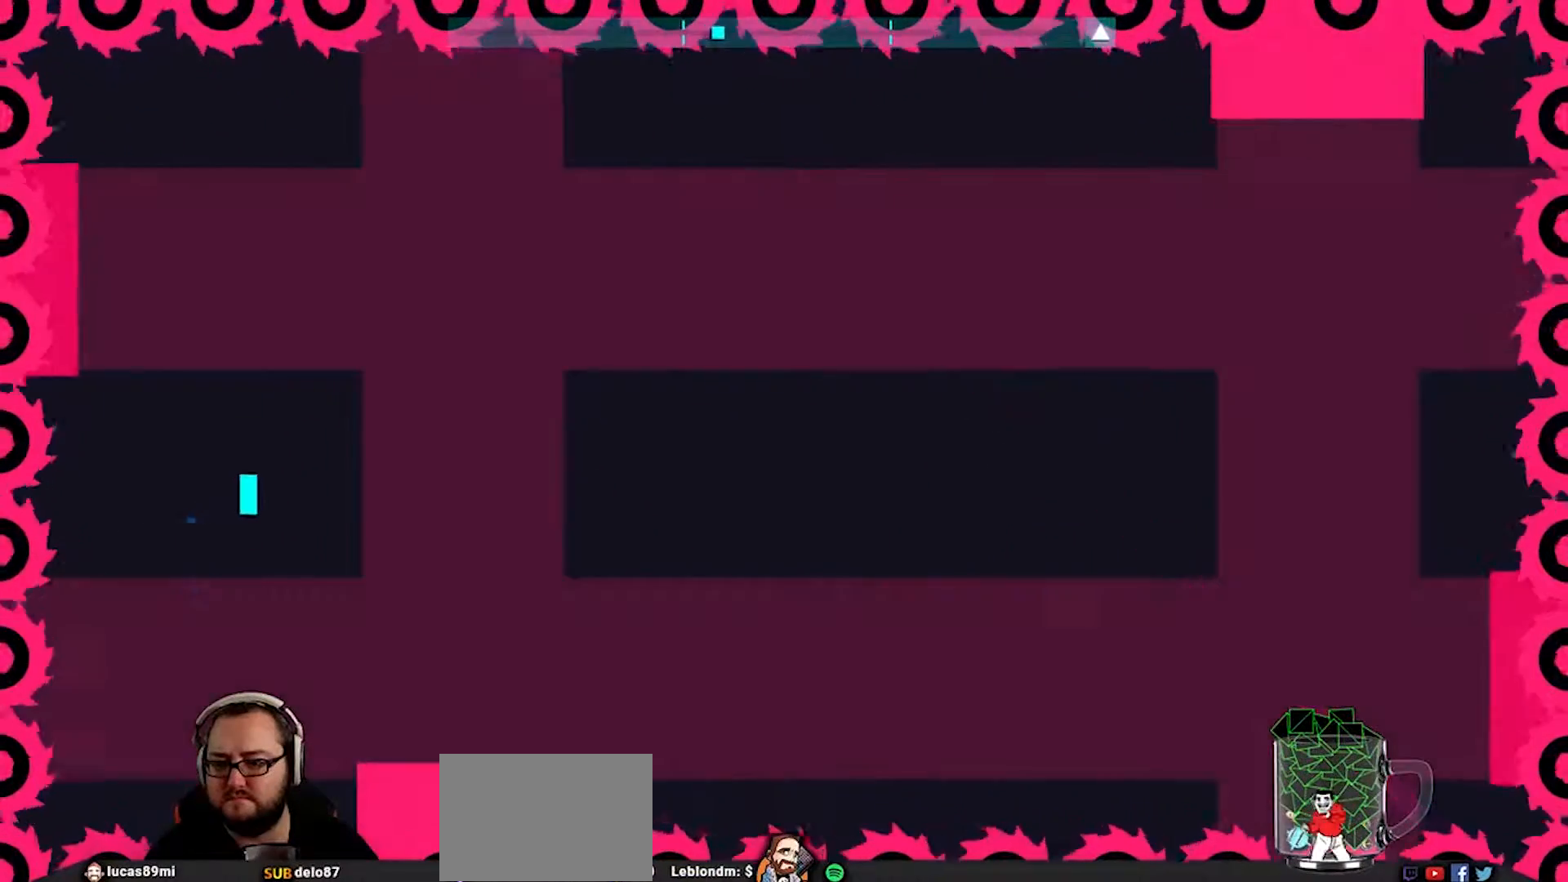
{"dt_ms": 1000, "buttons": [], "left_stick": "center", "right_stick": "center"}
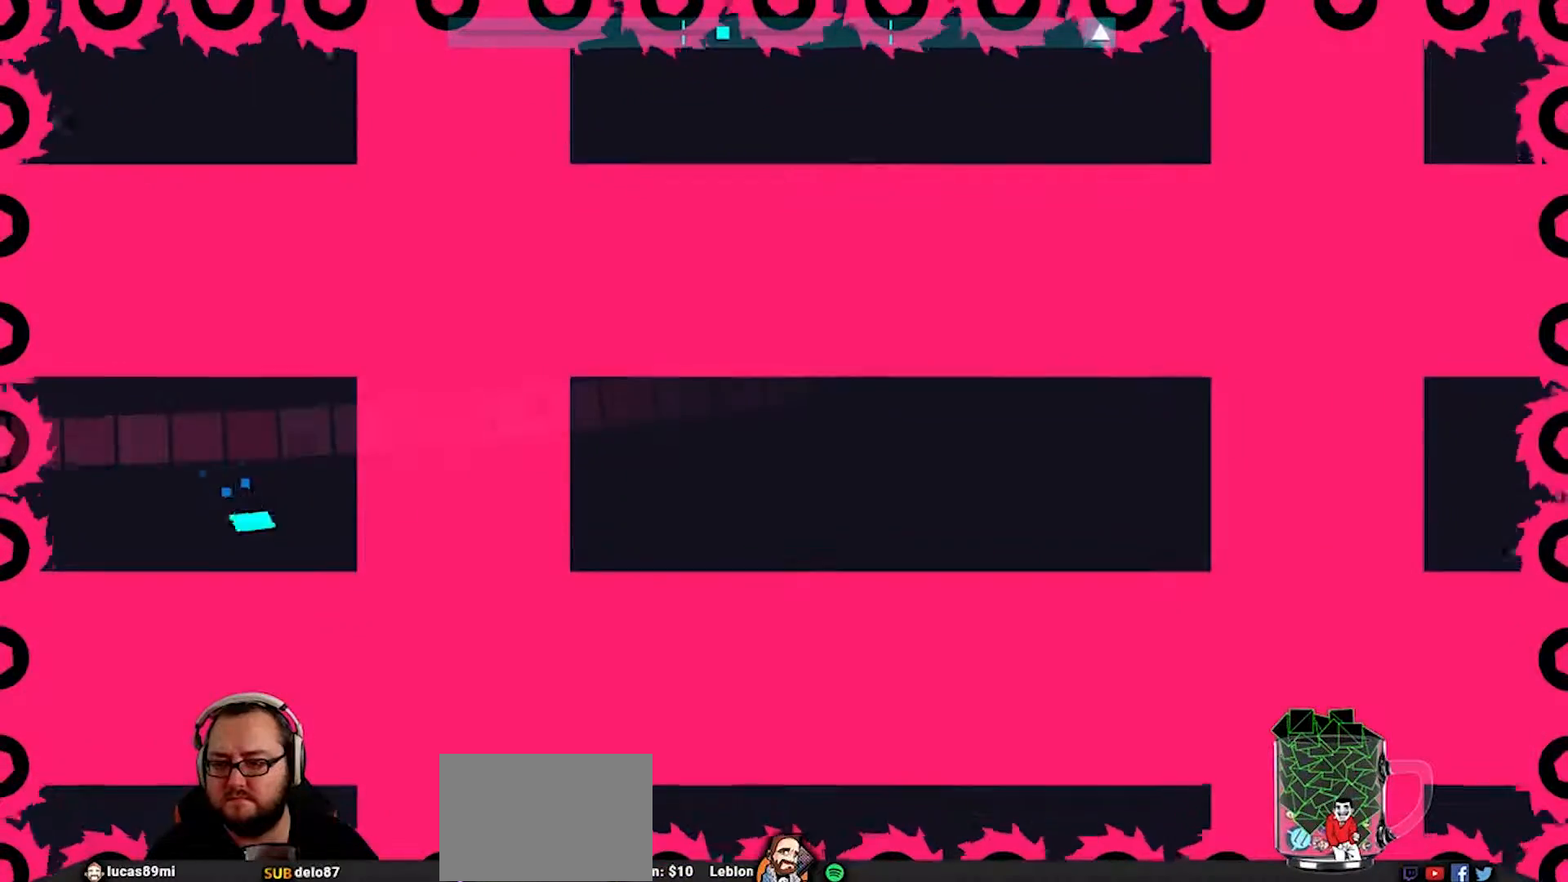
{"dt_ms": 500, "buttons": [], "left_stick": "center", "right_stick": "center", "events": [[233, "left_stick", "up"], [367, "left_stick", "center"]]}
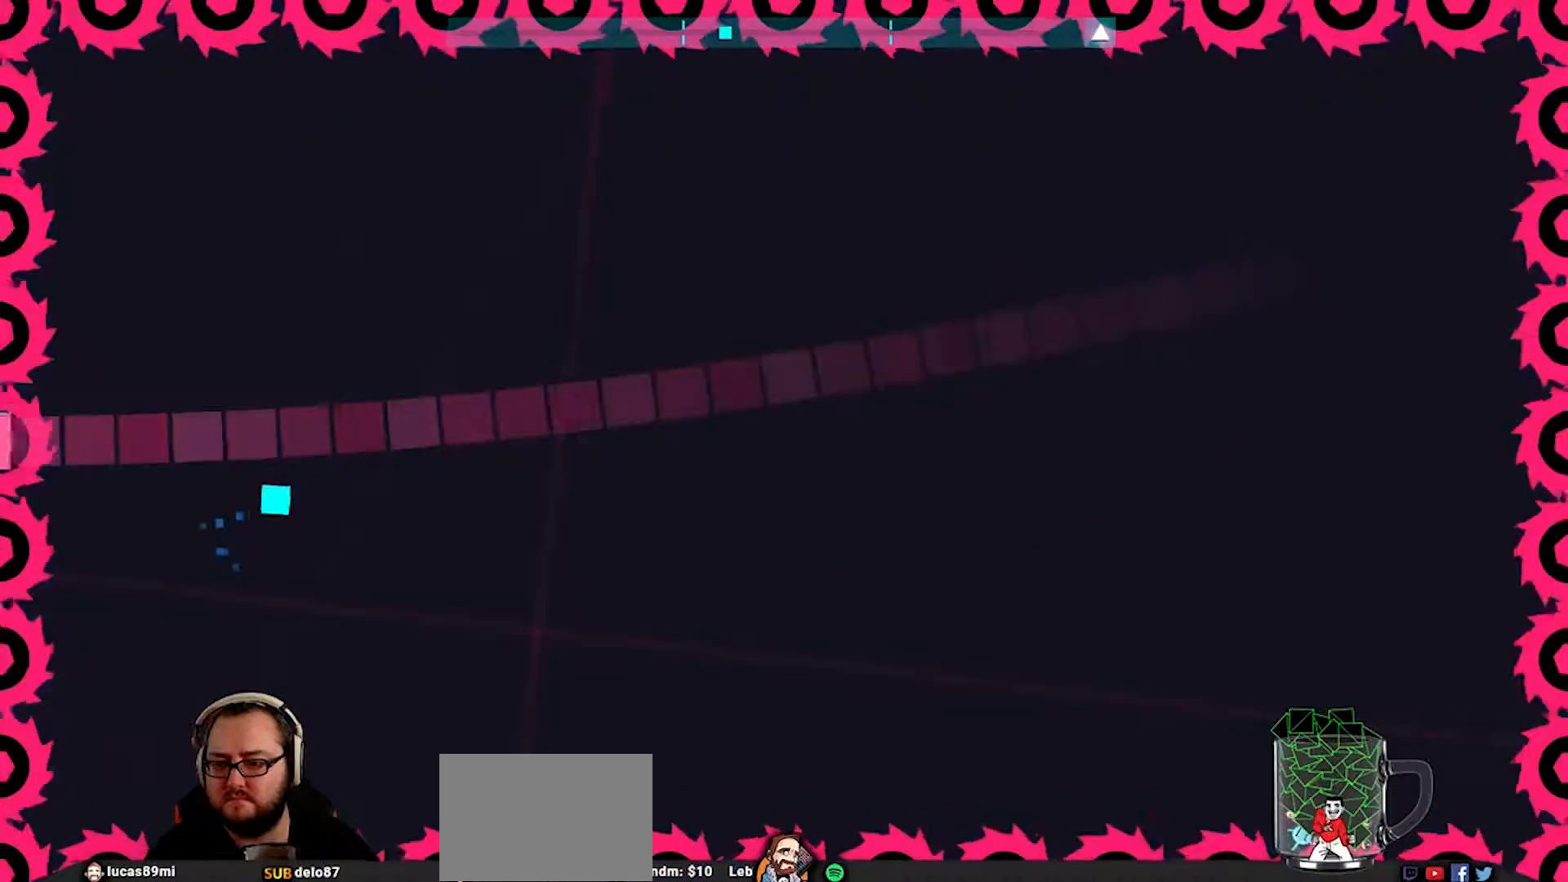
{"dt_ms": 500, "buttons": [], "left_stick": "center", "right_stick": "center", "events": []}
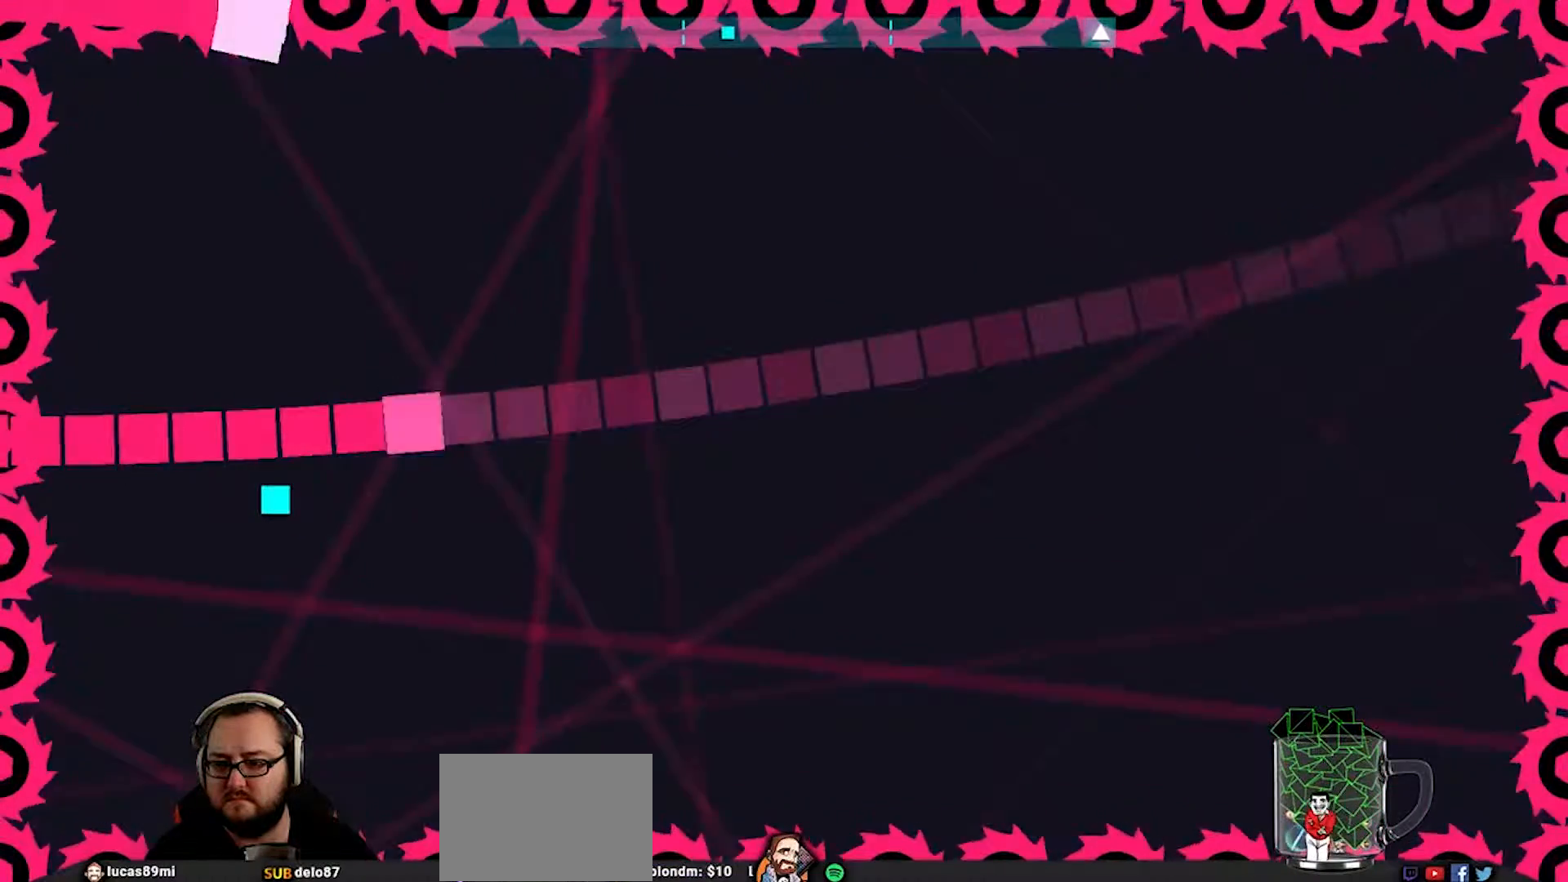
{"dt_ms": 500, "buttons": [], "left_stick": "left", "right_stick": "center", "events": [[500, "left_stick", "left"]]}
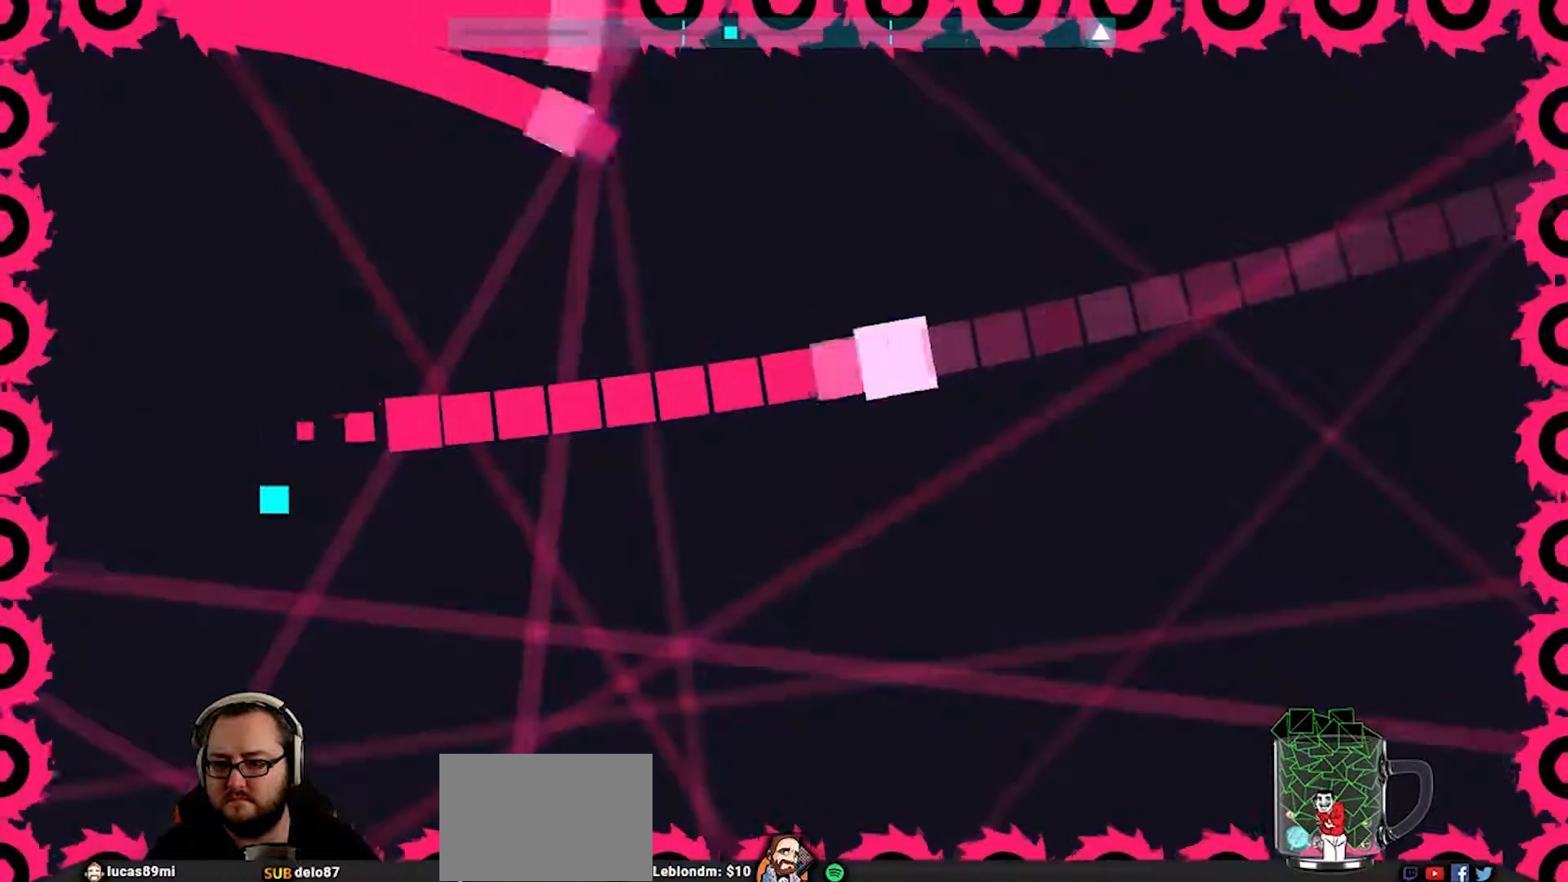
{"dt_ms": 500, "buttons": [], "left_stick": "center", "right_stick": "center", "events": [[100, "left_stick", "center"]]}